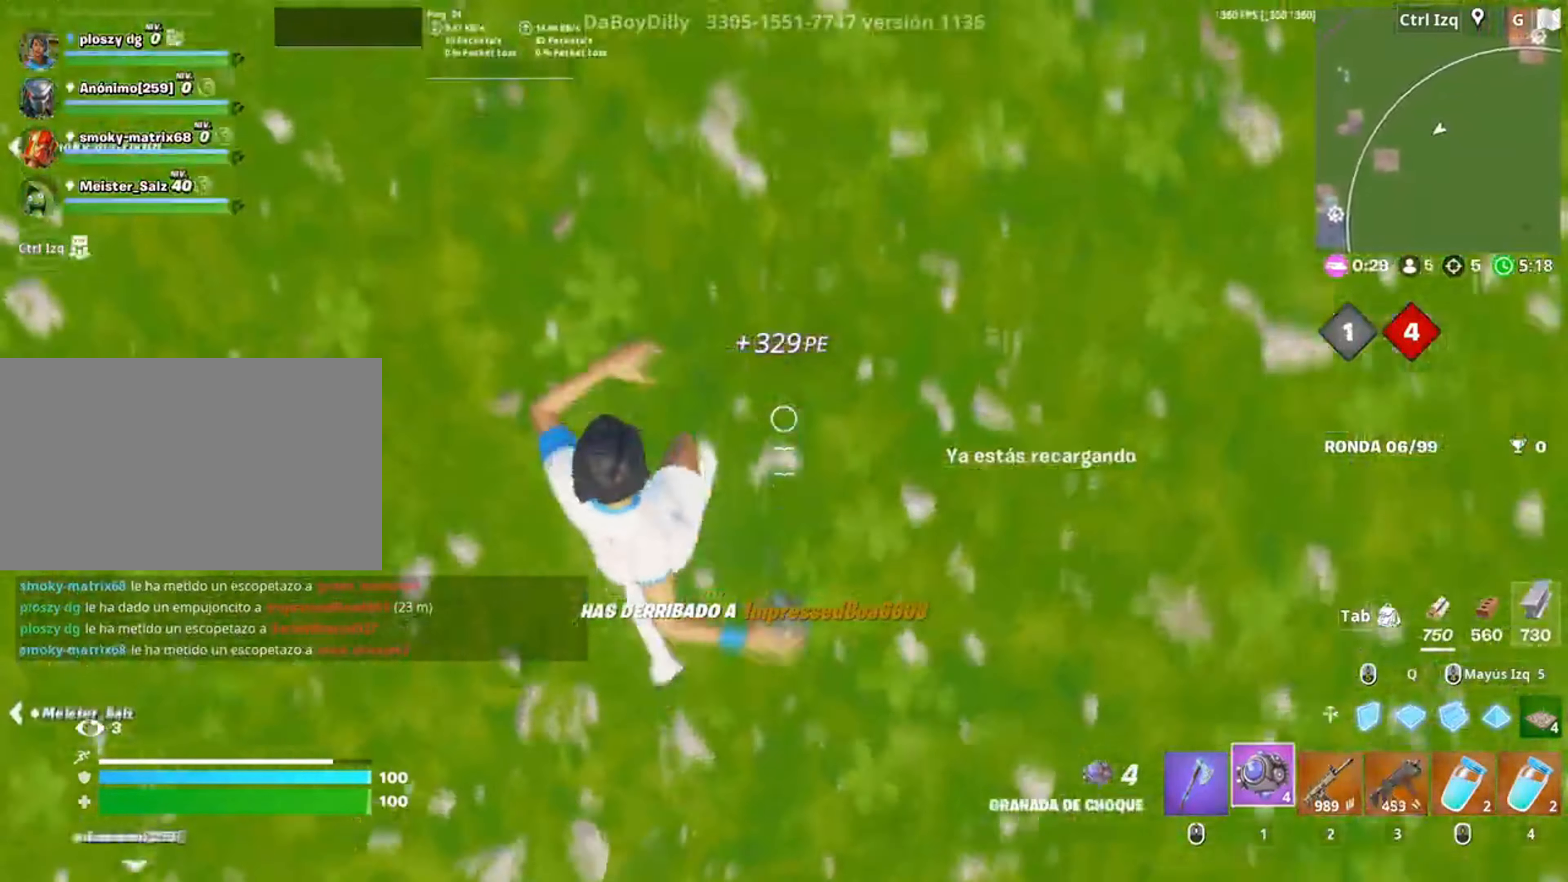
Gameplay with keyboard and mouse; each line is a JSON object with the keys and mouse buttons held at the frame after it. "events" lists presses ("down") and releases ("up") of "1", "2", "3", "4", "5", "a", "alt", "c", "caps_lock", "ctrl", "d", "e", "f", "g", "q", "r", "s", "shift", "space", "t", "tab", "v", "w", "x", "z", "mouse_left", "mouse_wheel" and "mouse_right" between this image and that frame as [ms after this image, input, new state], when the widget could be followed in between. "mouse_left", "mouse_wheel", "mouse_right" = the "left", "wheel", "right" buttons of the "mouse" list. No other keys are recorded. "wheel" means that the mouse wheel is clicked or scrolled. Not read: mouse_move.
{"keys": ["space", "w"], "mouse": [], "events": [[83, "v", "down"], [200, "v", "up"], [383, "space", "down"]]}
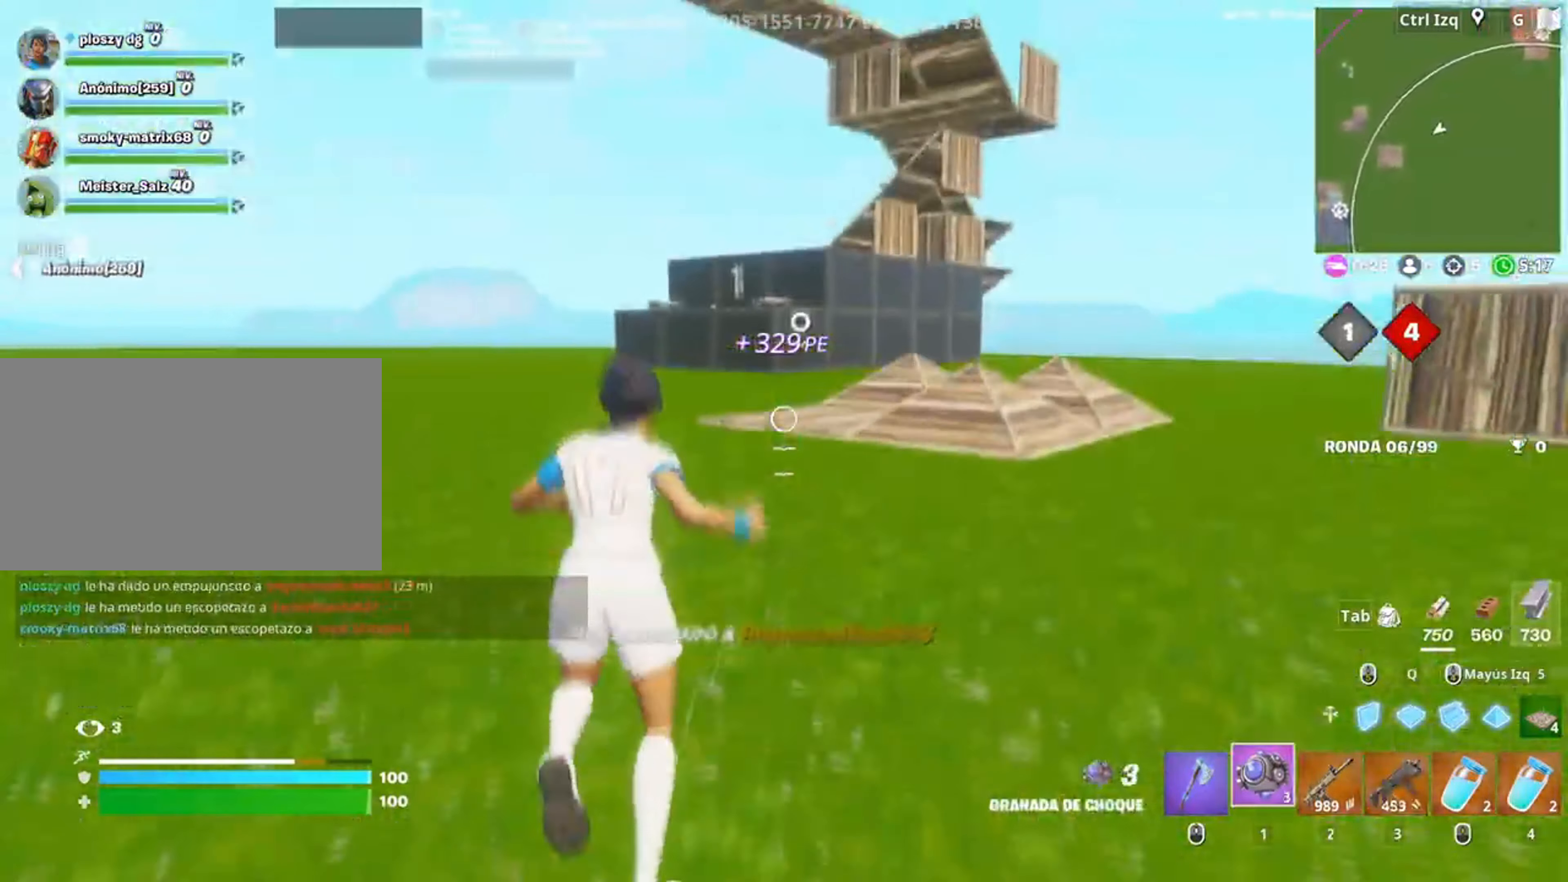
{"keys": ["a", "w"], "mouse": [], "events": [[33, "space", "up"], [483, "a", "down"]]}
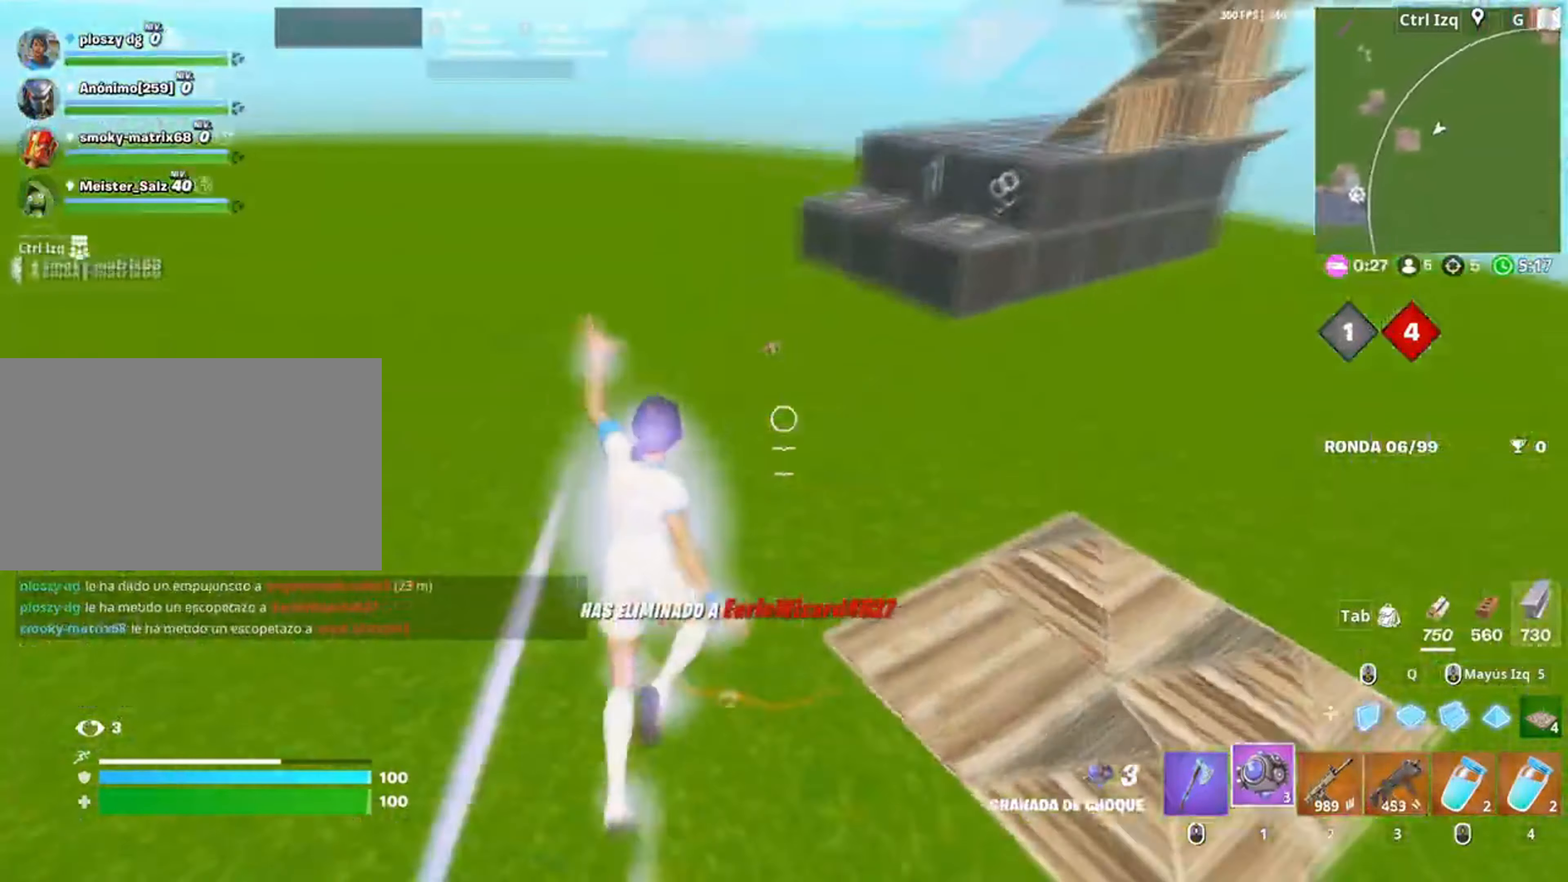
{"keys": ["a"], "mouse": [], "events": [[83, "3", "down"], [83, "w", "up"], [150, "3", "up"]]}
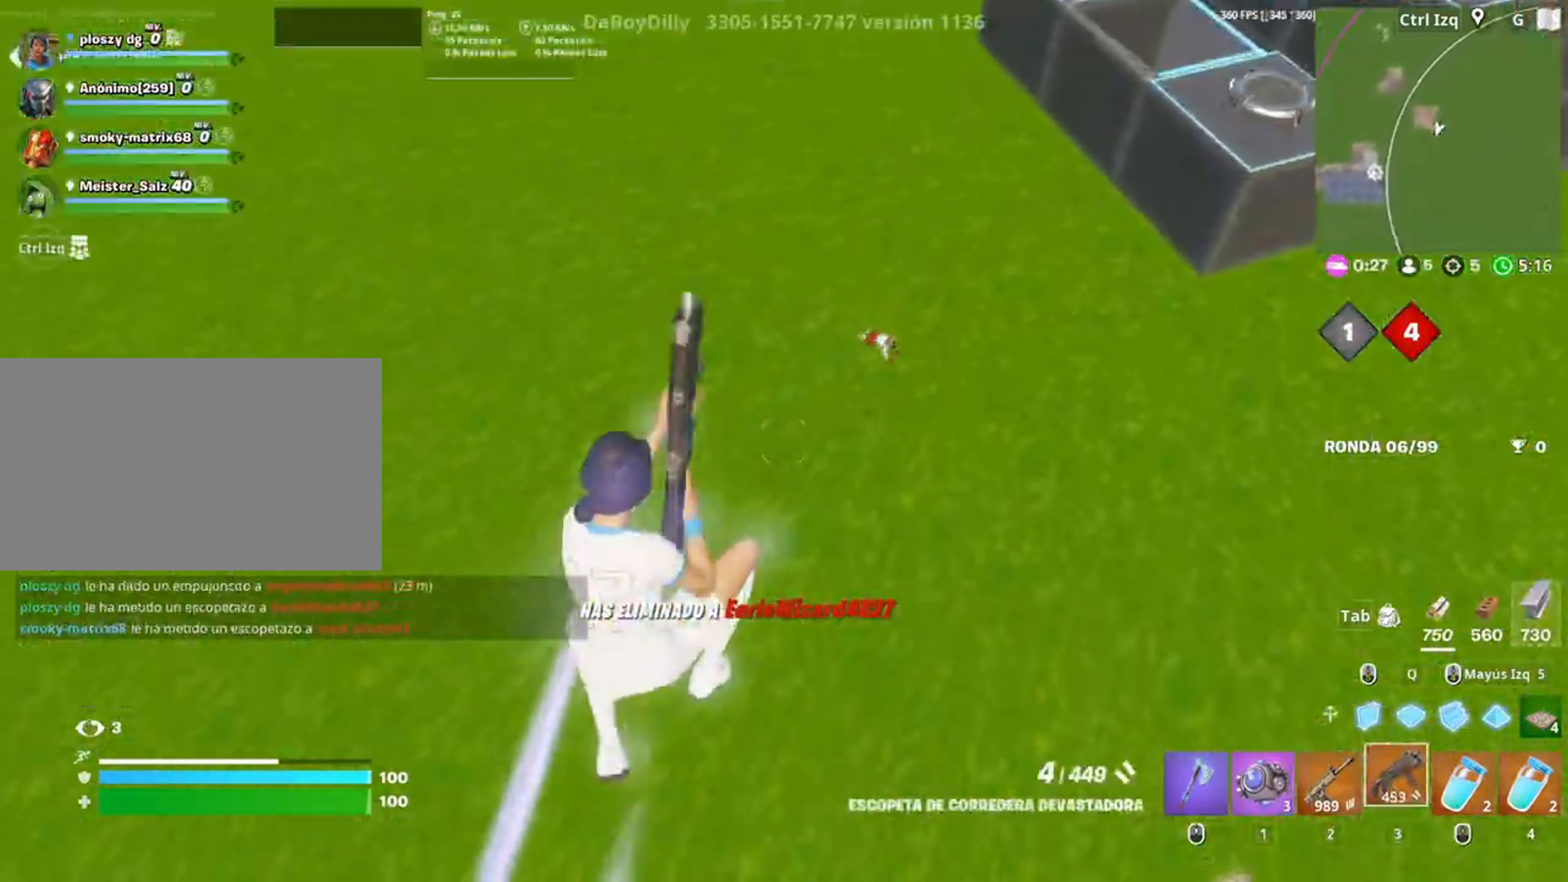
{"keys": ["s"], "mouse": ["left"], "events": [[17, "r", "down"], [50, "r", "up"], [150, "s", "down"], [350, "a", "up"], [417, "mouse_left", "down"]]}
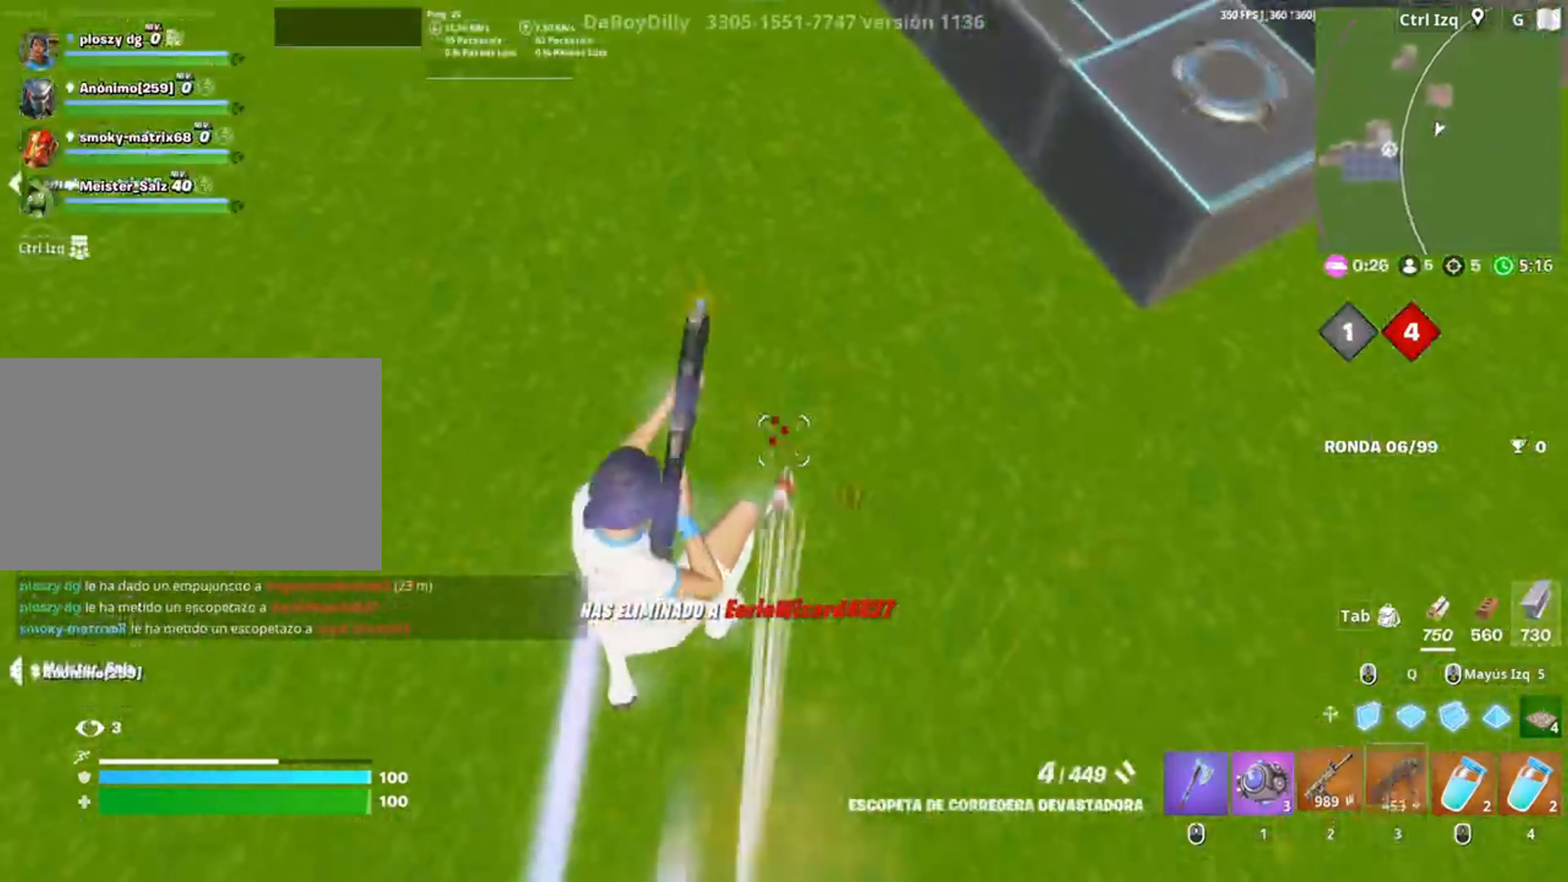
{"keys": ["s"], "mouse": [], "events": [[17, "2", "down"], [83, "2", "up"], [83, "mouse_left", "up"], [250, "a", "down"], [350, "3", "down"], [400, "3", "up"], [400, "a", "up"]]}
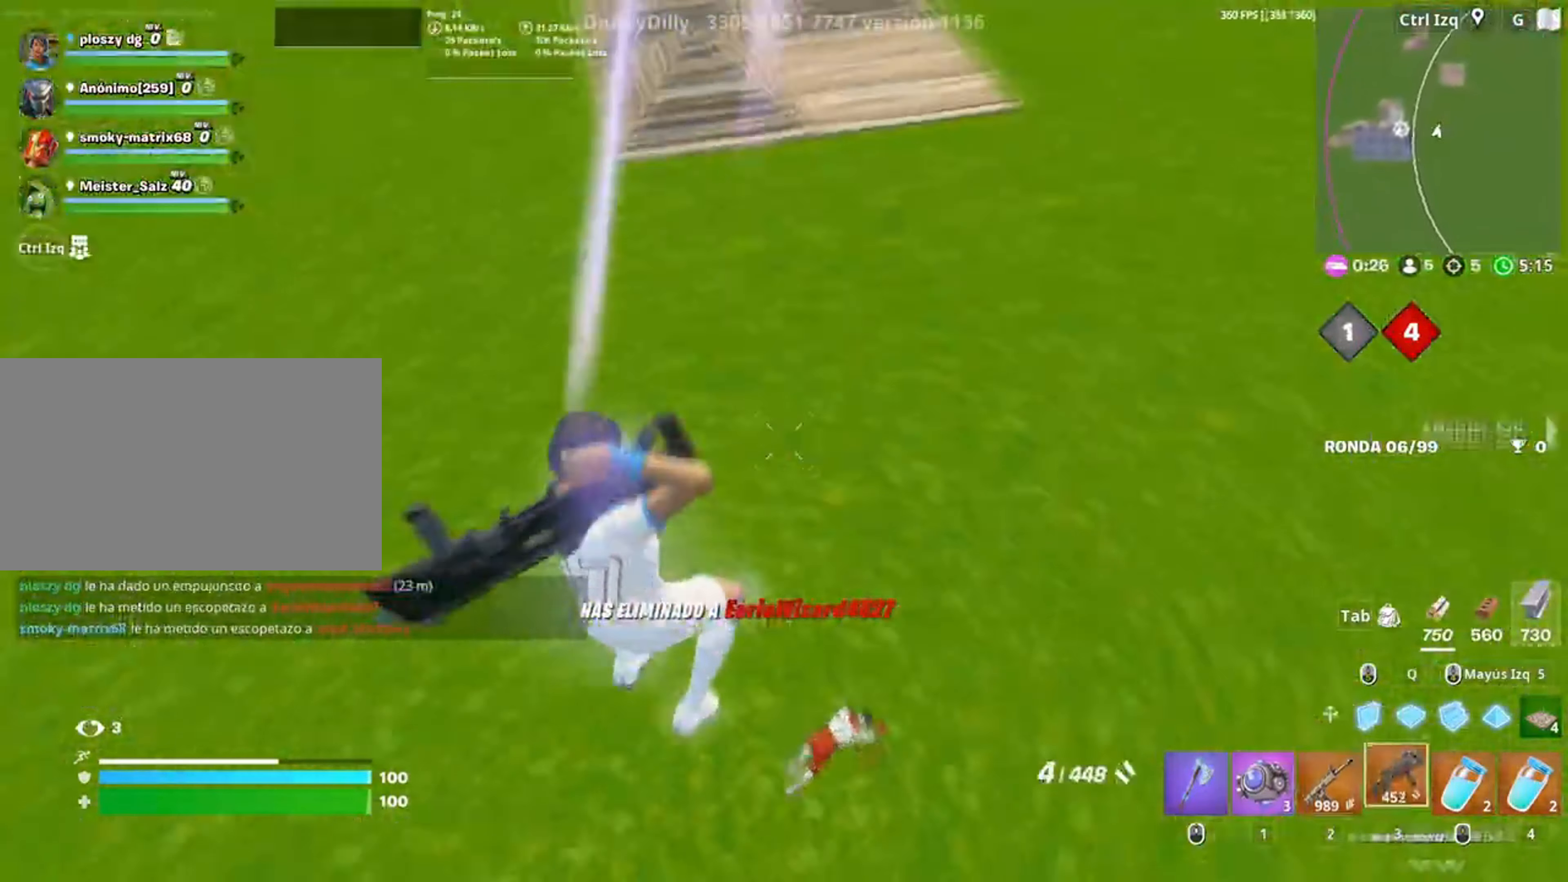
{"keys": ["r", "s"], "mouse": [], "events": [[83, "d", "down"], [183, "d", "up"], [317, "r", "down"], [367, "r", "up"], [450, "r", "down"]]}
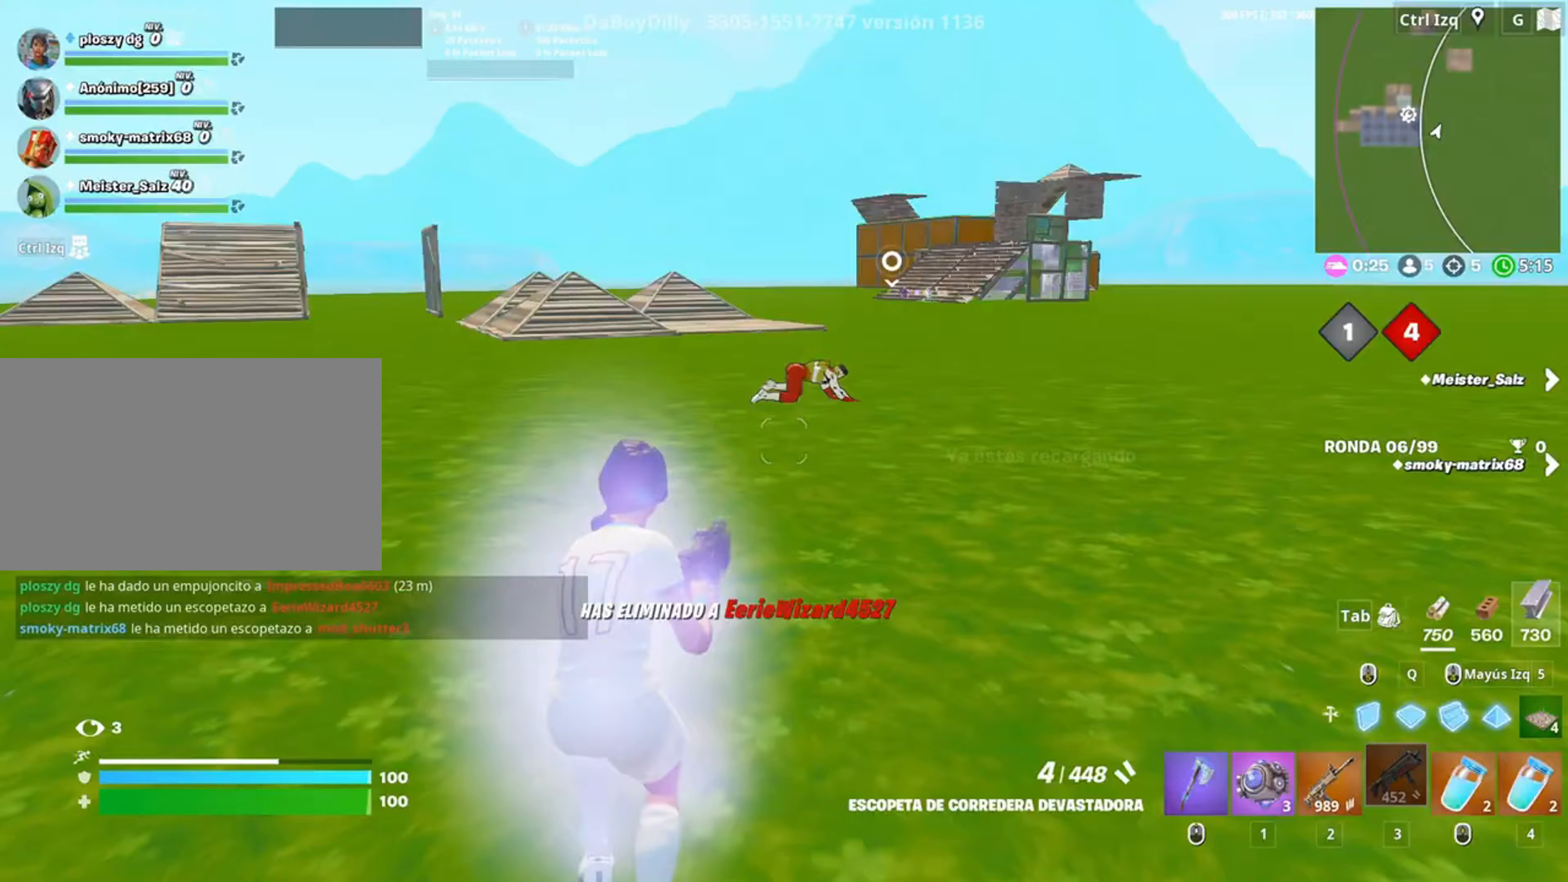
{"keys": ["d", "s"], "mouse": [], "events": [[17, "r", "up"], [50, "a", "down"], [100, "a", "up"], [250, "d", "down"]]}
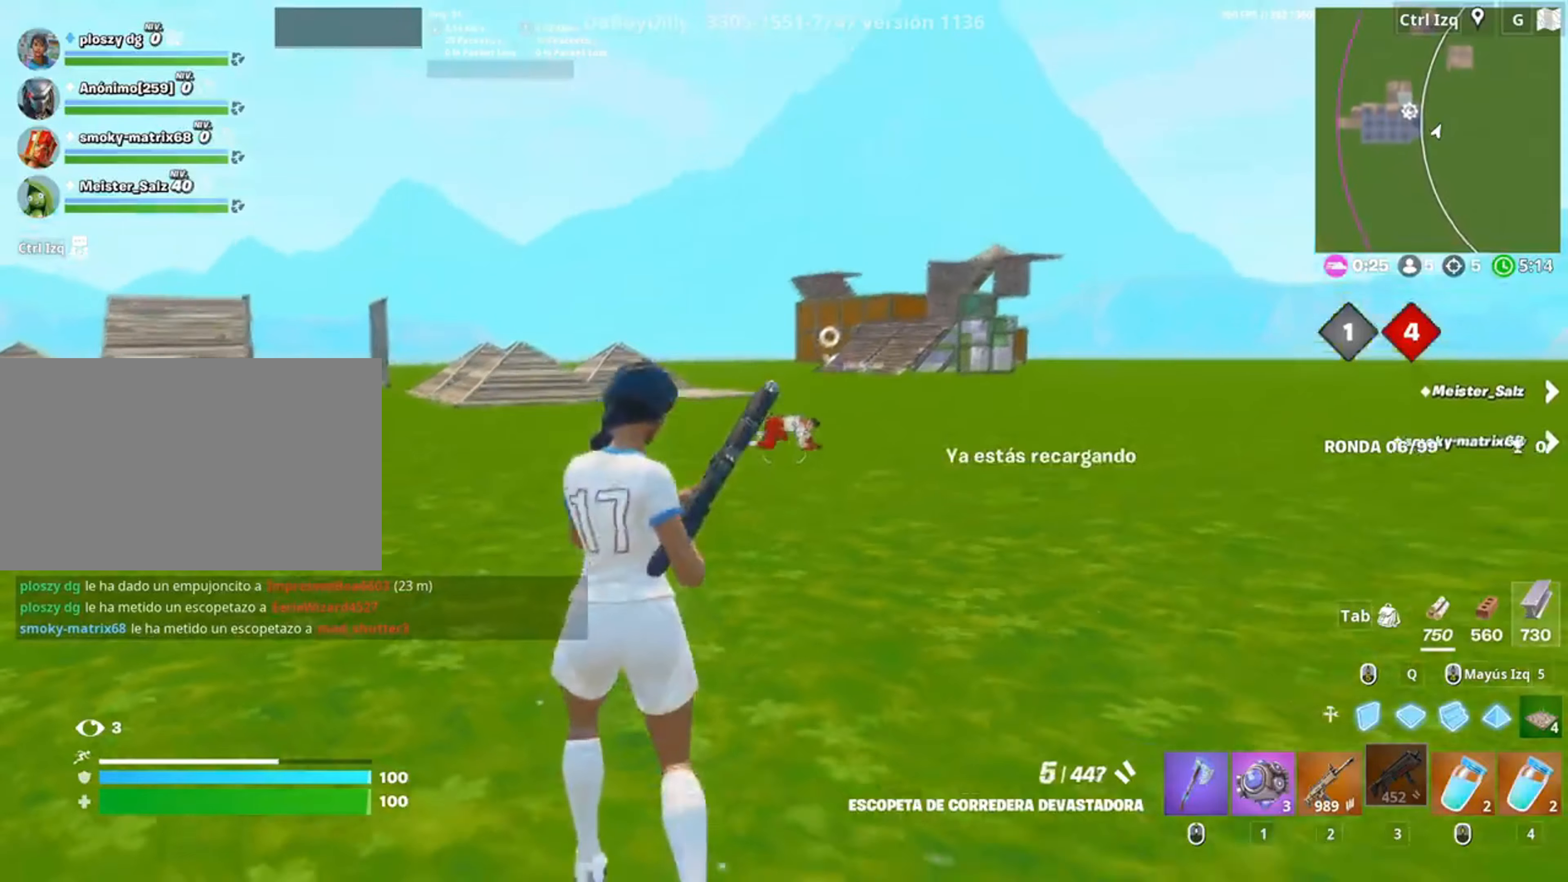
{"keys": ["a", "w"], "mouse": [], "events": [[150, "a", "down"], [150, "d", "up"], [150, "mouse_left", "down"], [217, "s", "up"], [300, "mouse_left", "up"], [350, "w", "down"], [450, "r", "down"], [483, "r", "up"]]}
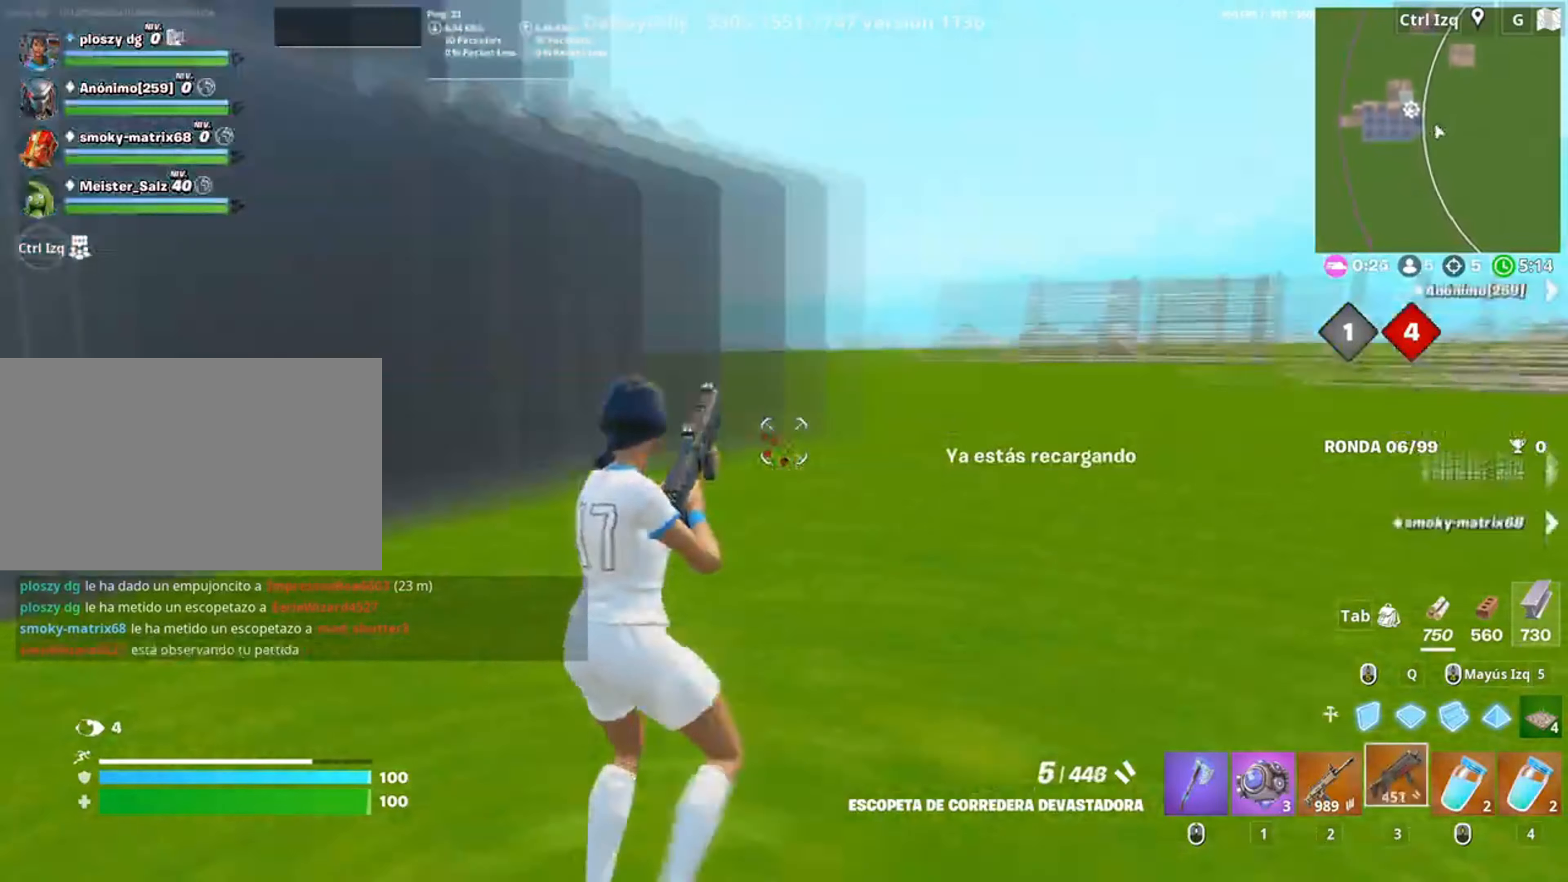
{"keys": ["space", "w"], "mouse": [], "events": [[83, "r", "down"], [183, "a", "up"], [183, "r", "up"], [450, "space", "down"]]}
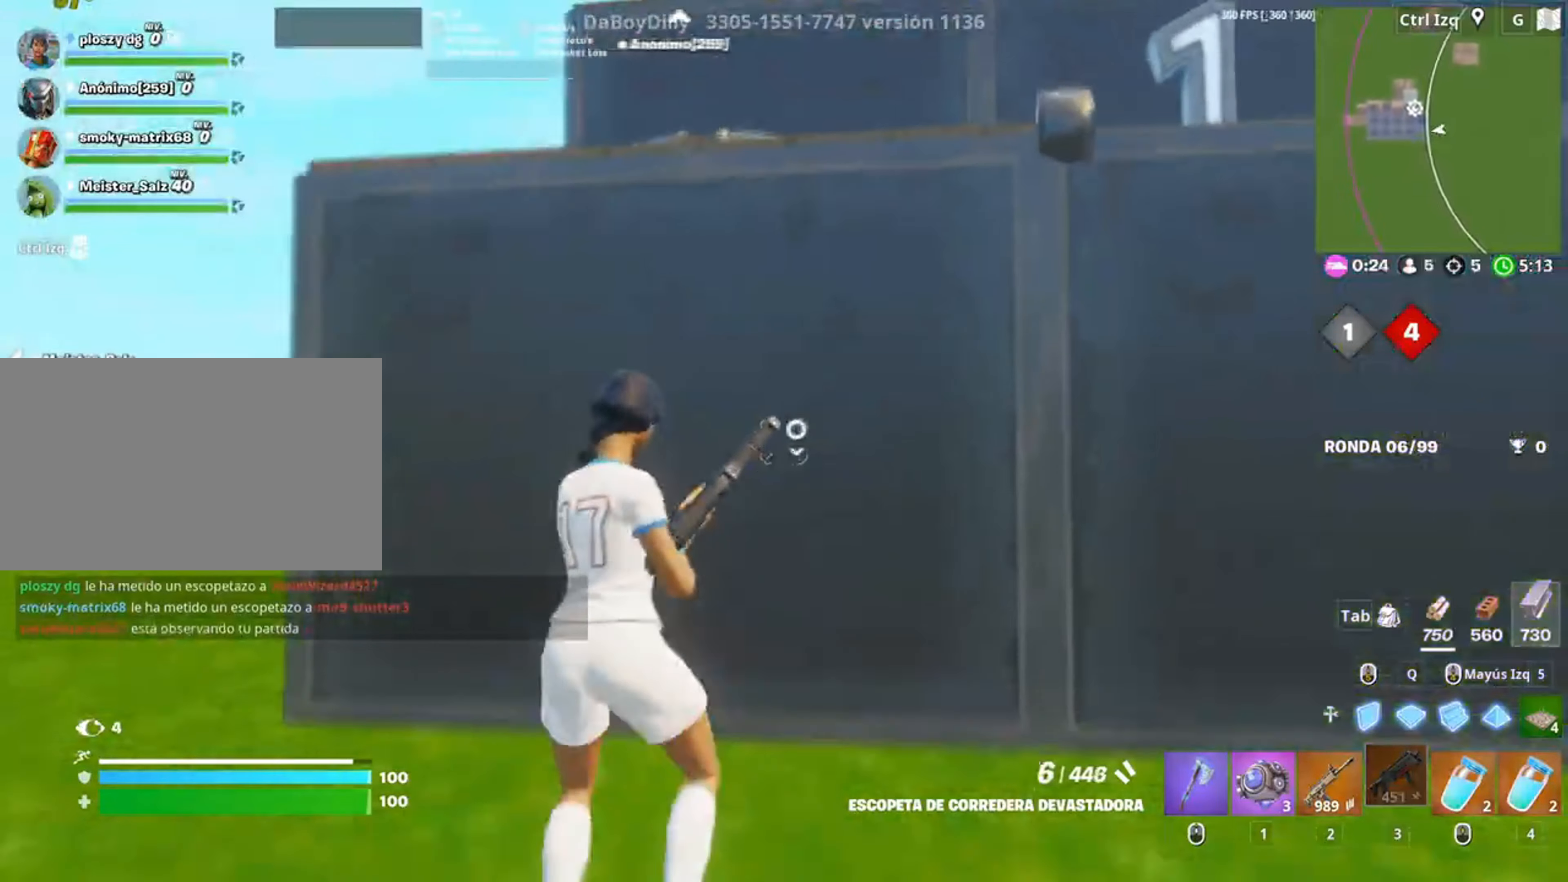
{"keys": ["v", "w"], "mouse": [], "events": [[117, "space", "up"], [250, "mouse_left", "down"], [283, "3", "down"], [333, "3", "up"], [383, "mouse_left", "up"], [483, "v", "down"]]}
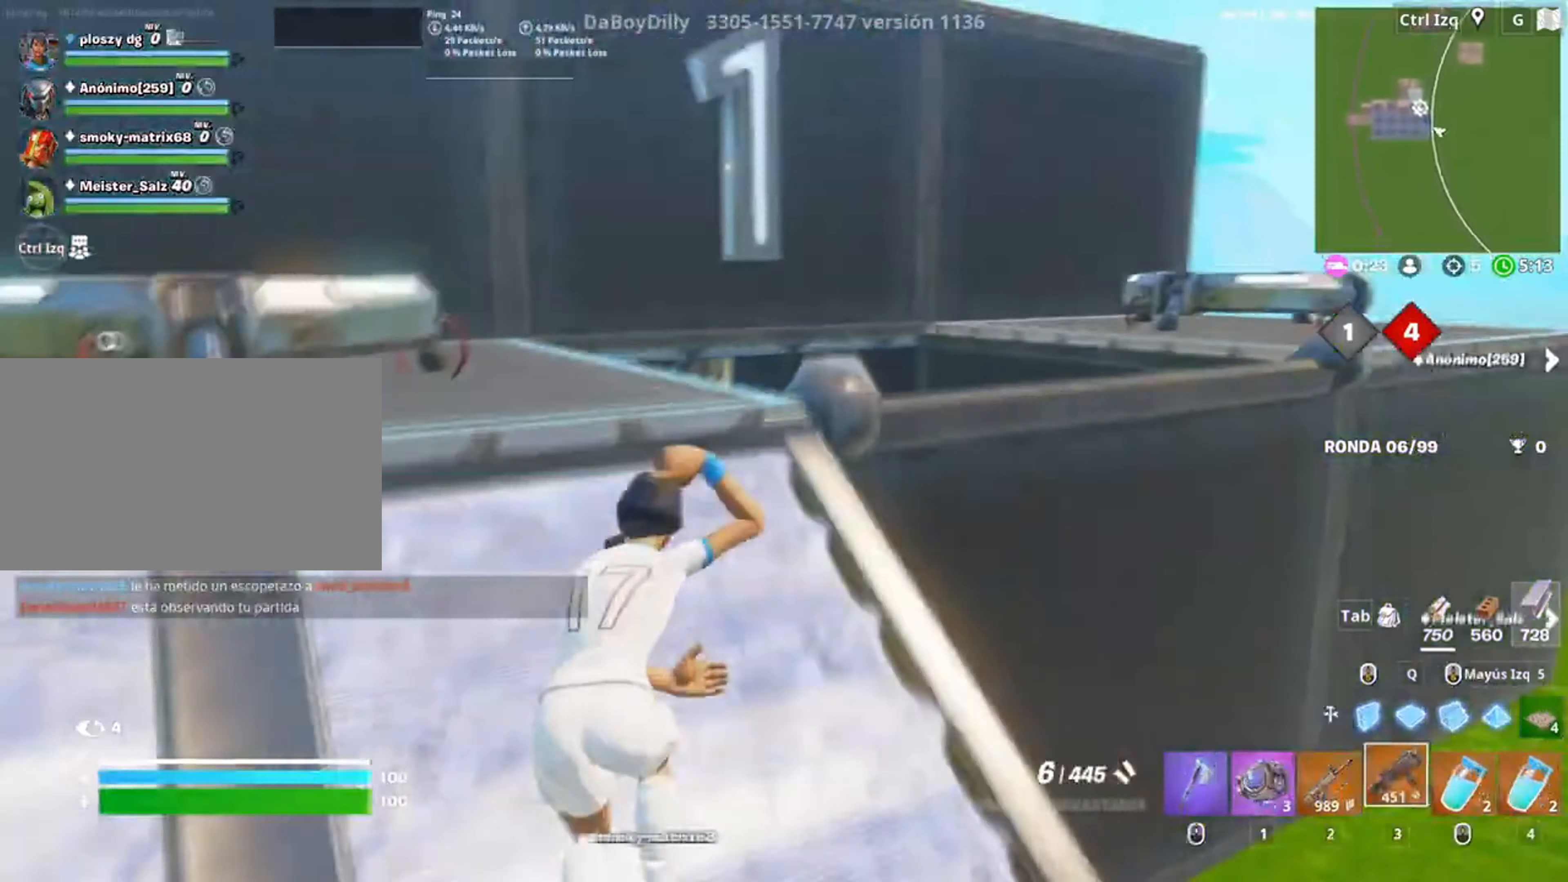
{"keys": ["w"], "mouse": [], "events": [[17, "v", "up"], [150, "d", "down"], [317, "d", "up"]]}
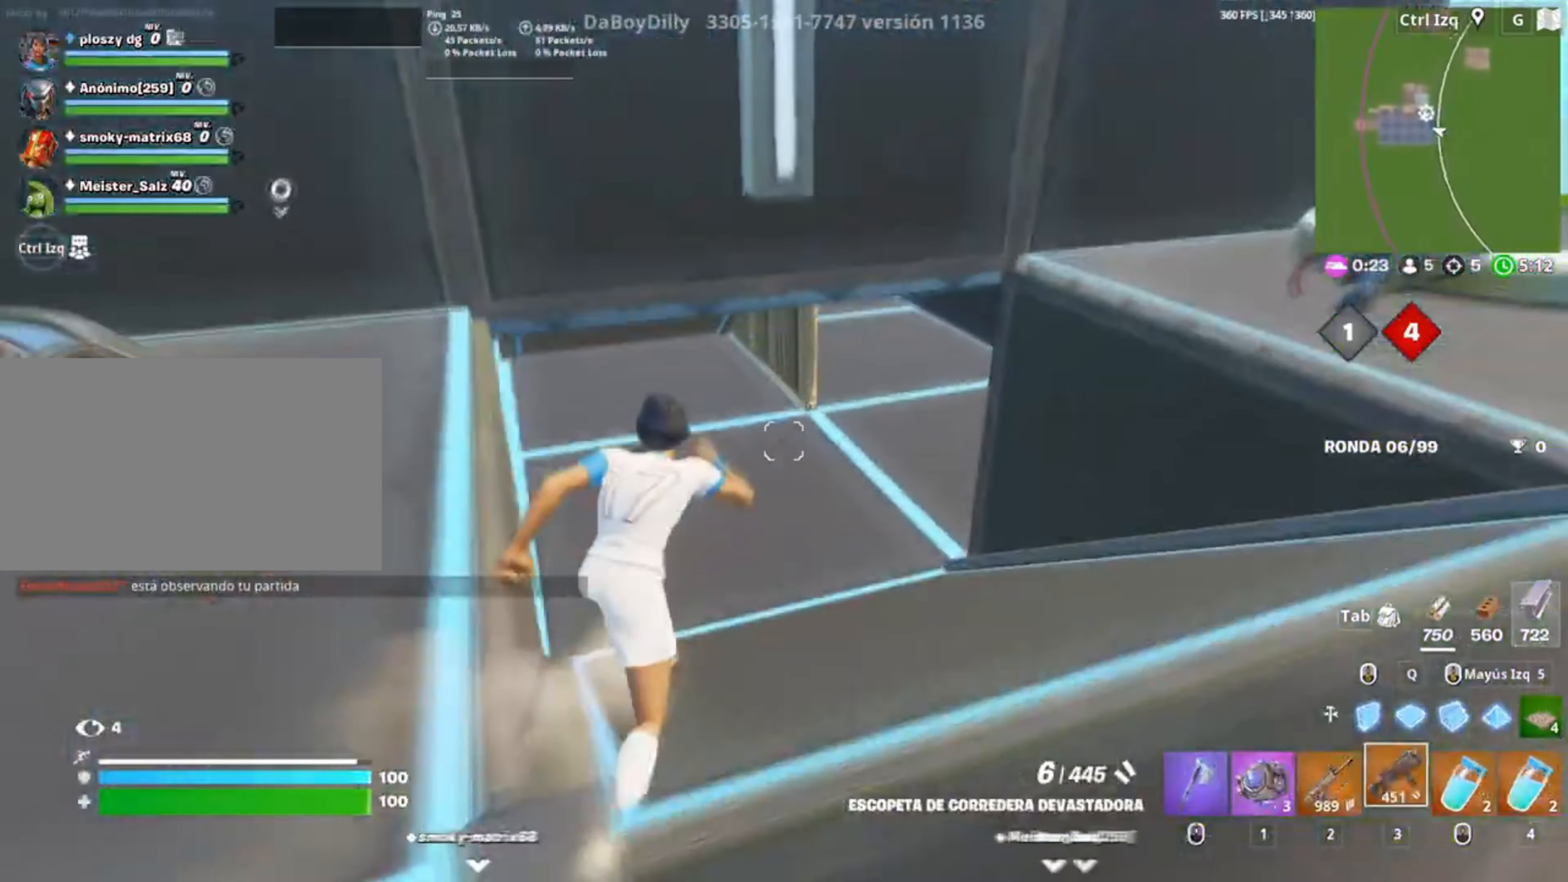
{"keys": ["w"], "mouse": ["left"], "events": [[183, "mouse_left", "down"], [283, "3", "down"], [317, "3", "up"], [317, "mouse_left", "up"], [417, "f", "down"], [450, "mouse_left", "down"], [467, "f", "up"]]}
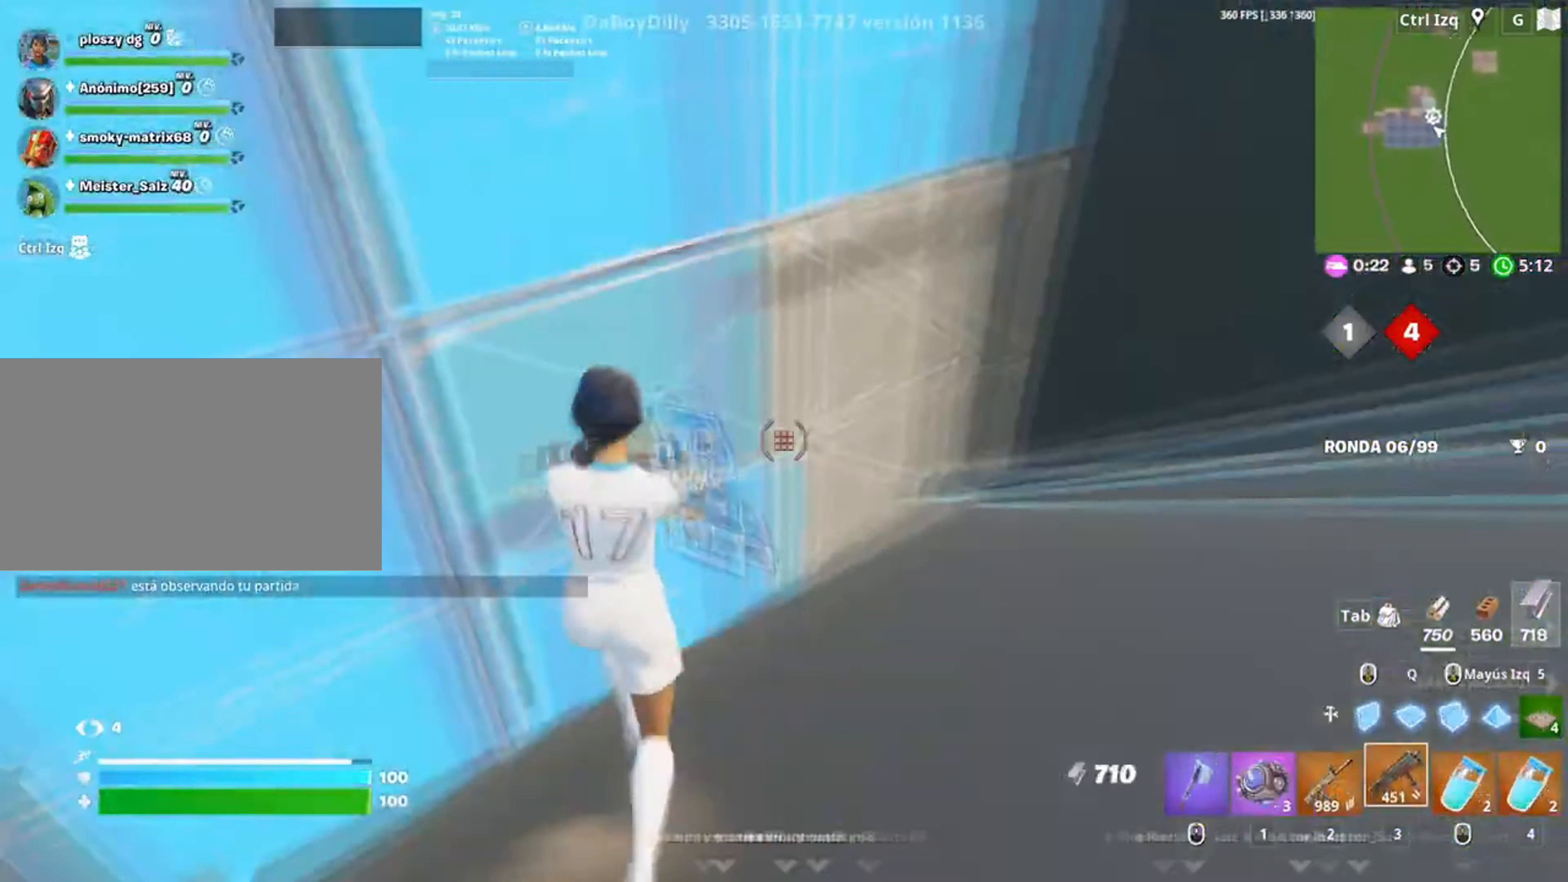
{"keys": ["w"], "mouse": [], "events": [[50, "f", "down"], [100, "mouse_left", "up"], [150, "f", "up"], [250, "v", "down"], [283, "v", "up"], [383, "d", "down"], [433, "d", "up"]]}
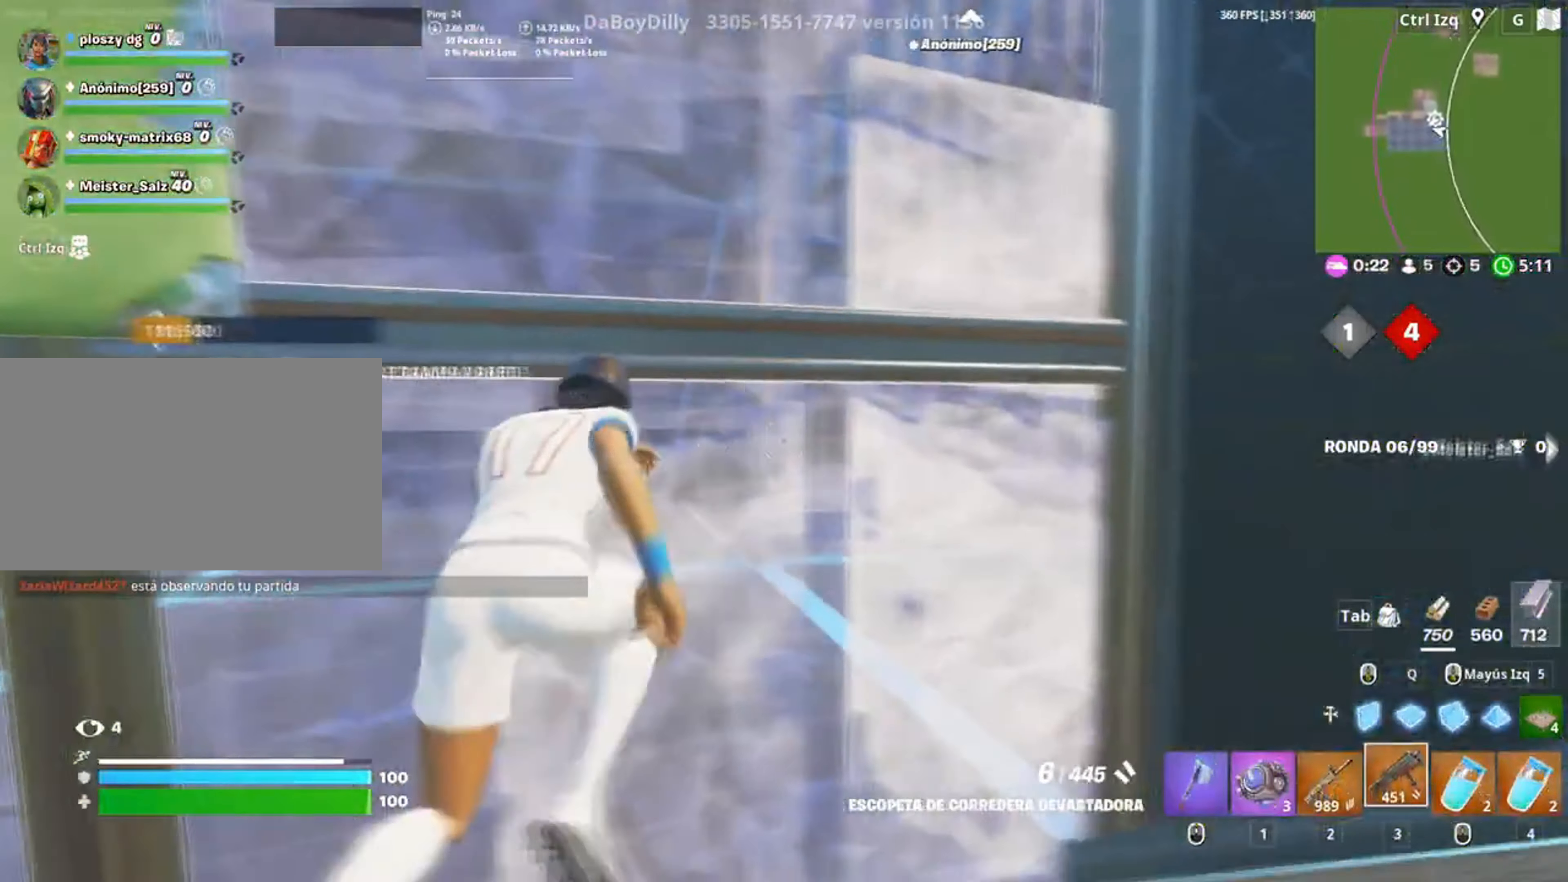
{"keys": ["a", "f", "w"], "mouse": [], "events": [[50, "a", "down"], [67, "w", "up"], [383, "w", "down"], [483, "f", "down"]]}
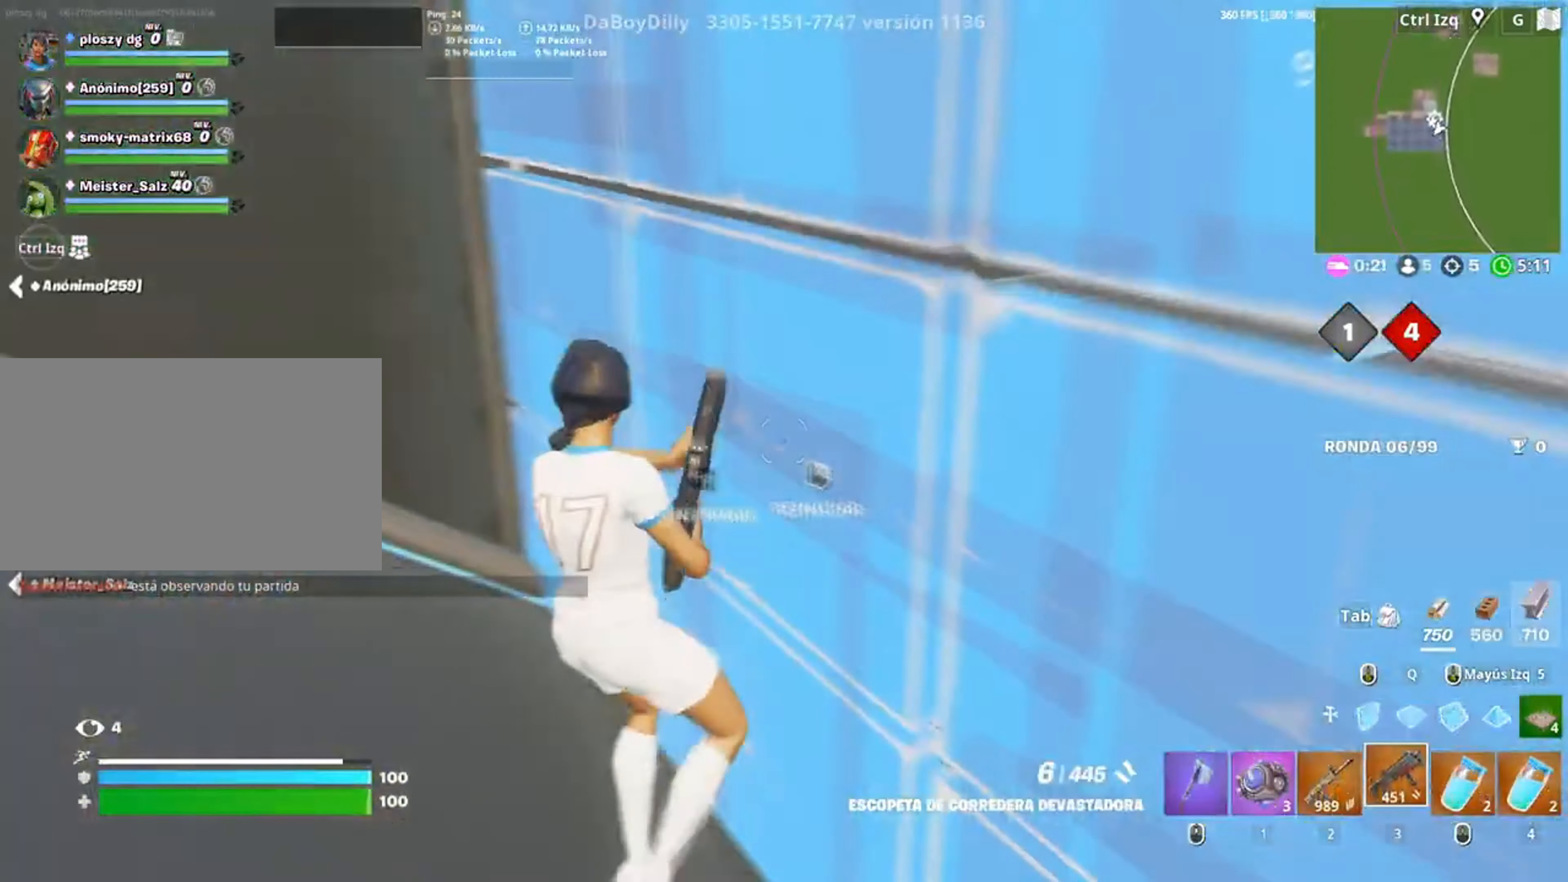
{"keys": ["w"], "mouse": [], "events": [[50, "f", "up"], [183, "a", "up"], [183, "mouse_left", "down"], [350, "f", "down"], [417, "f", "up"], [417, "mouse_left", "up"]]}
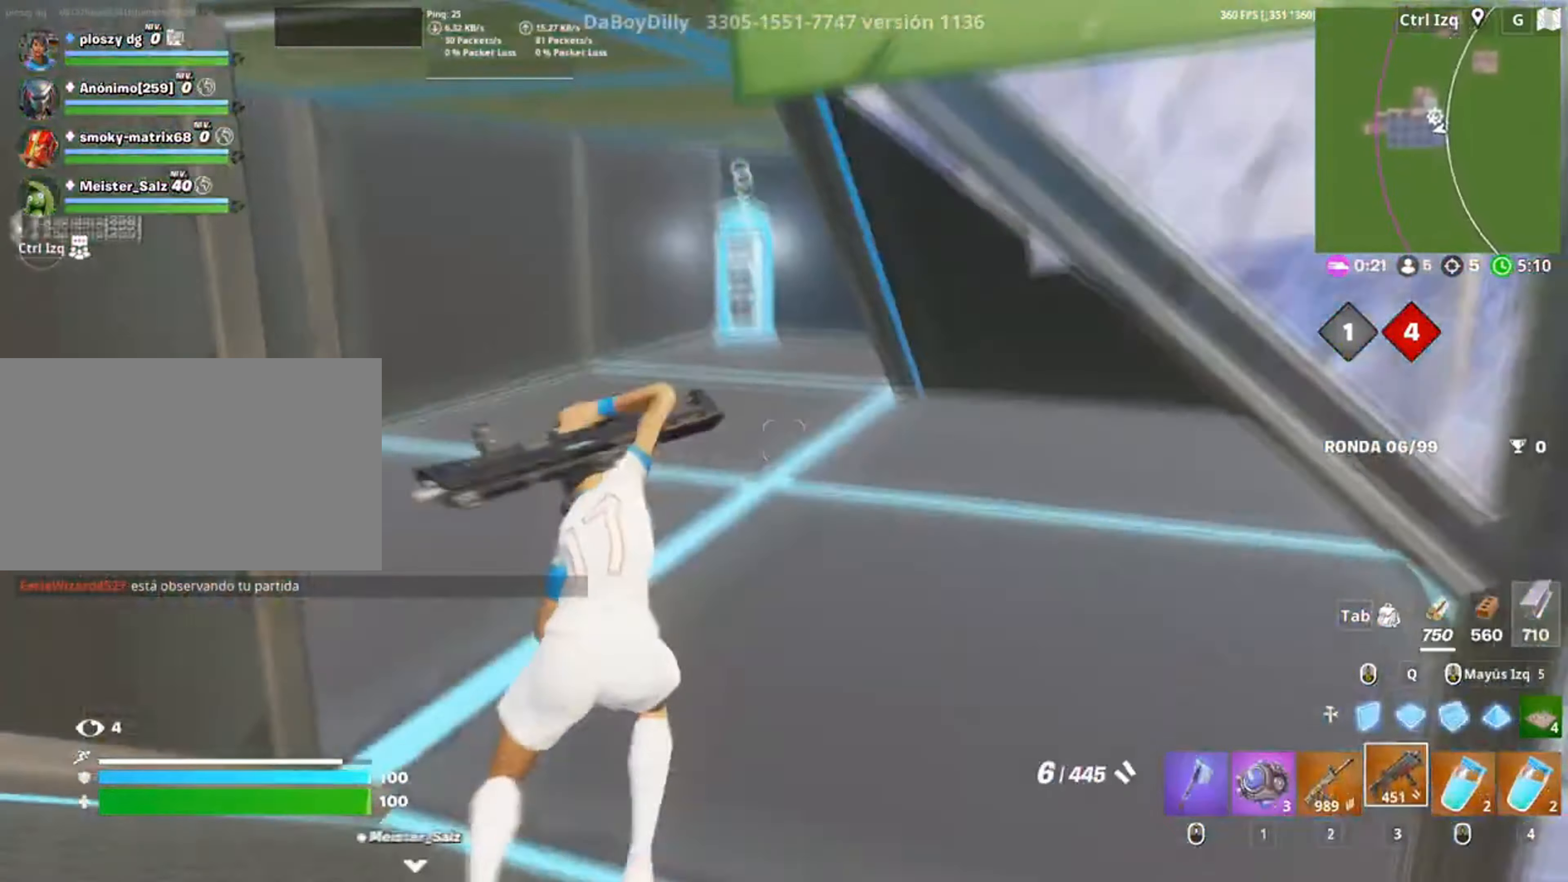
{"keys": ["a", "w"], "mouse": [], "events": [[50, "v", "down"], [117, "v", "up"], [283, "a", "down"]]}
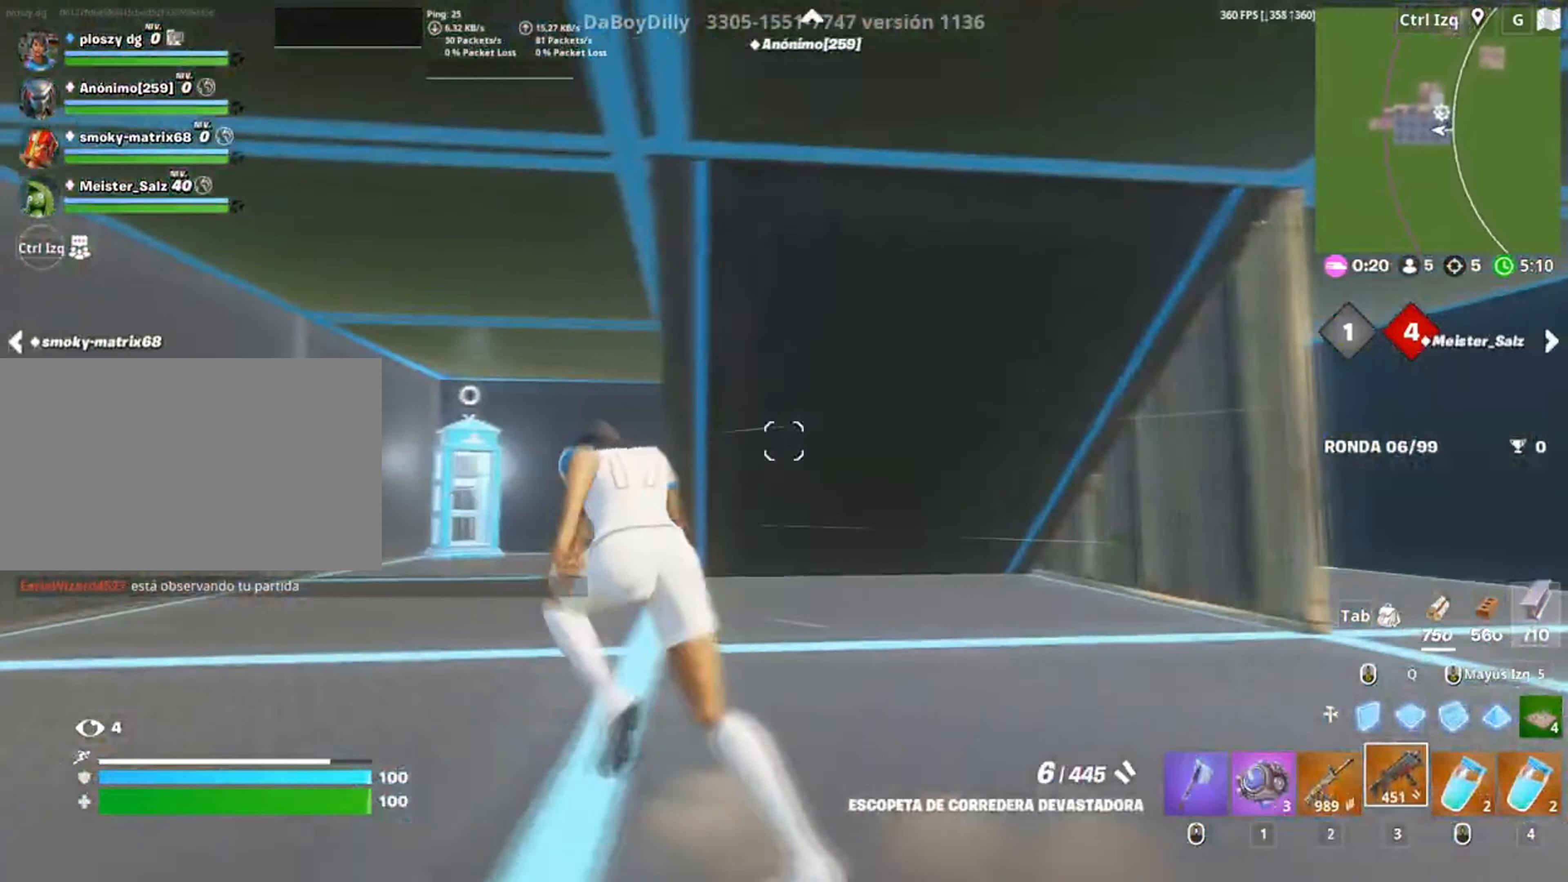
{"keys": ["a", "w"], "mouse": [], "events": []}
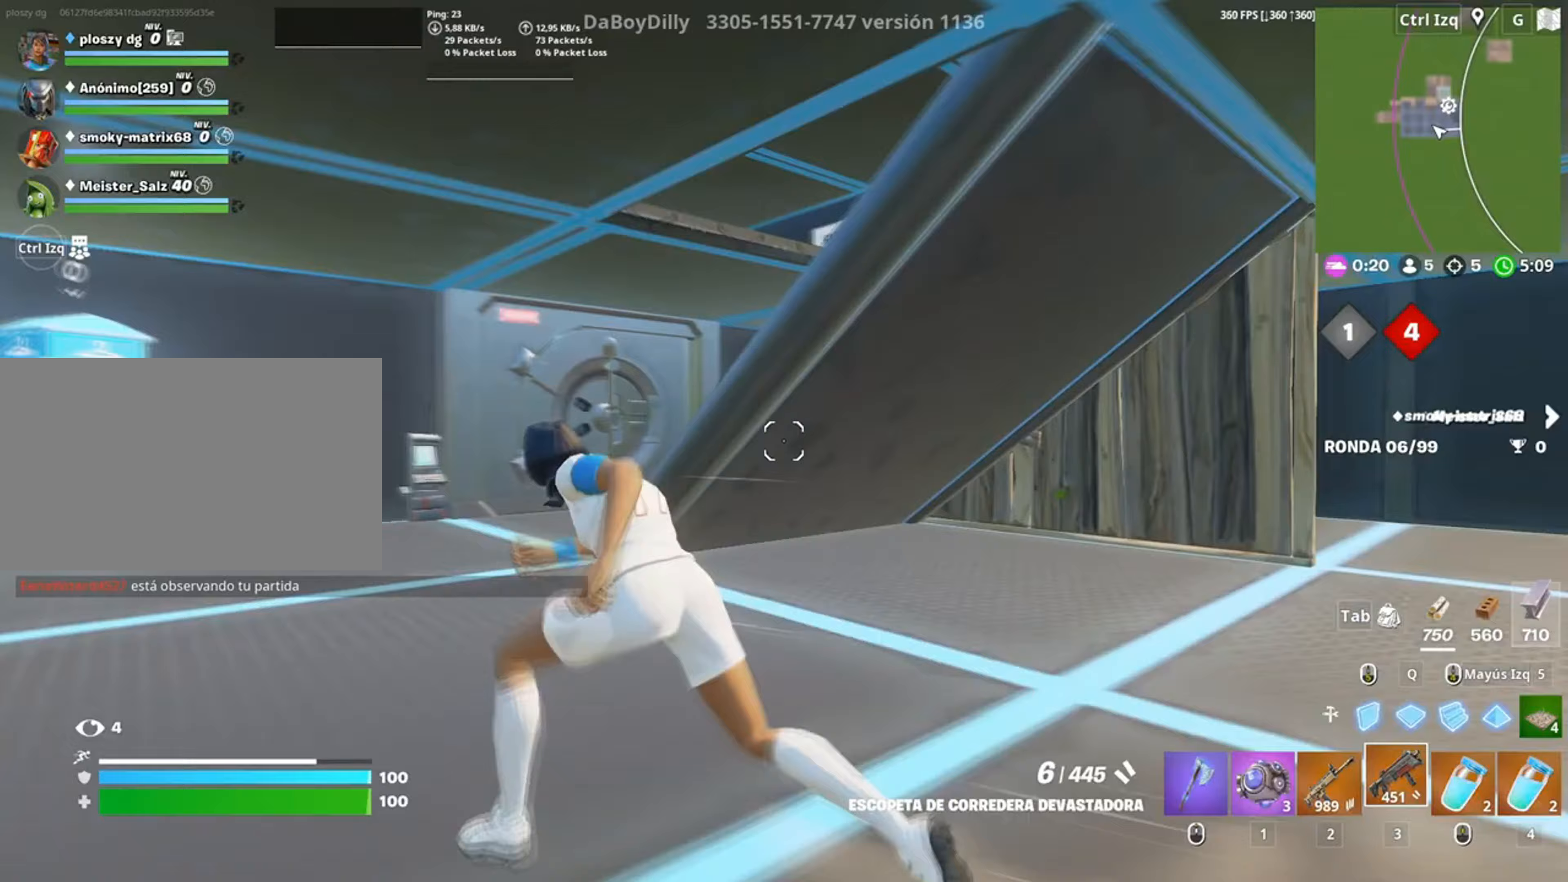
{"keys": ["d", "w"], "mouse": [], "events": [[50, "a", "up"], [117, "d", "down"], [217, "space", "down"], [367, "space", "up"]]}
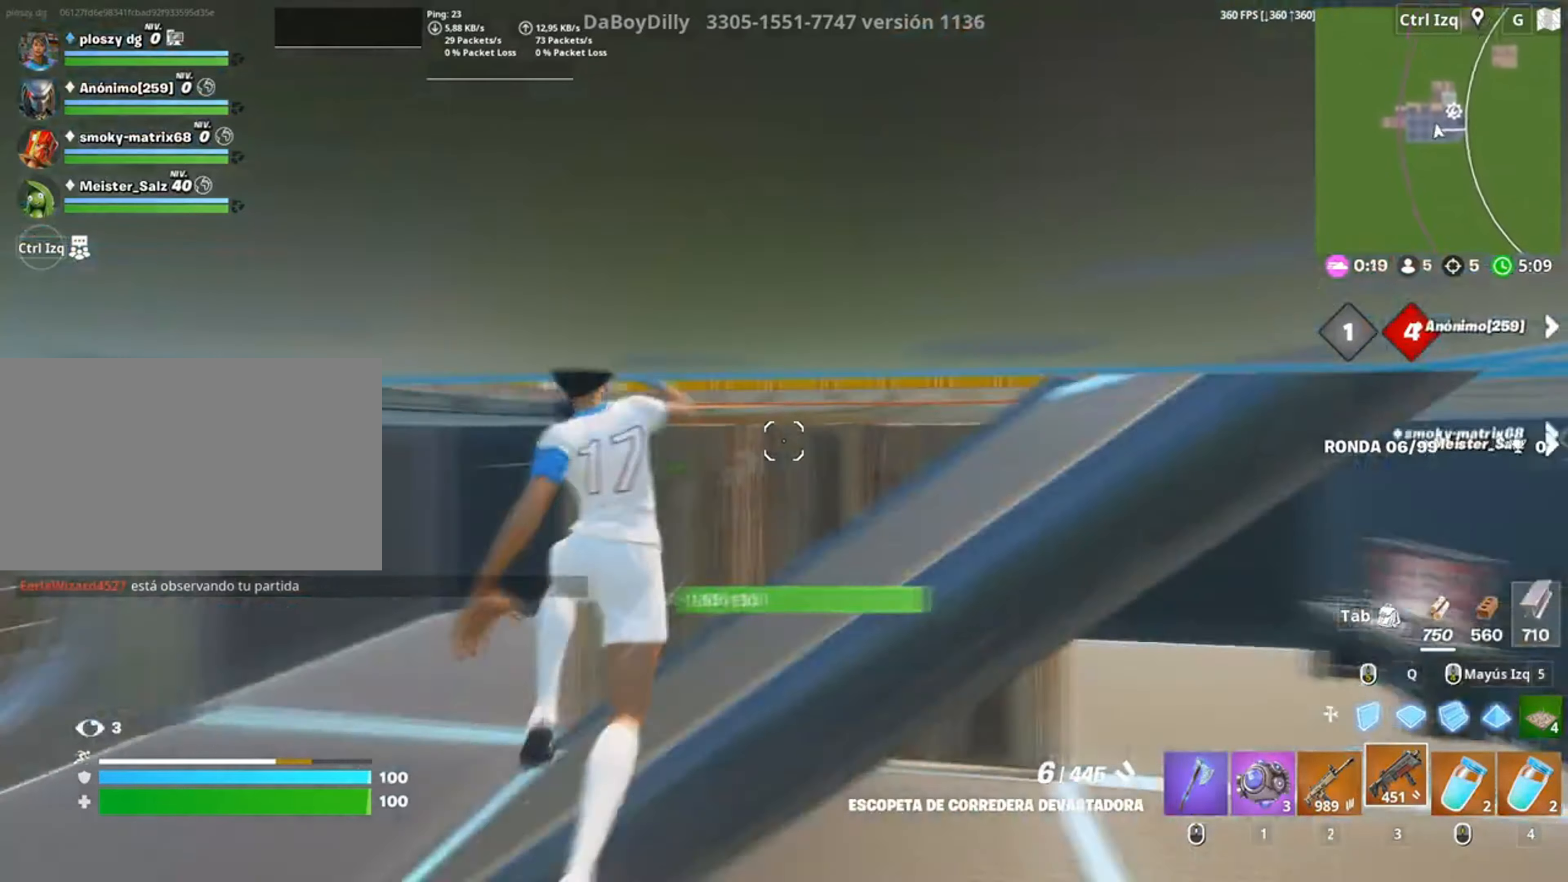
{"keys": ["d", "w"], "mouse": [], "events": [[200, "w", "up"], [383, "w", "down"]]}
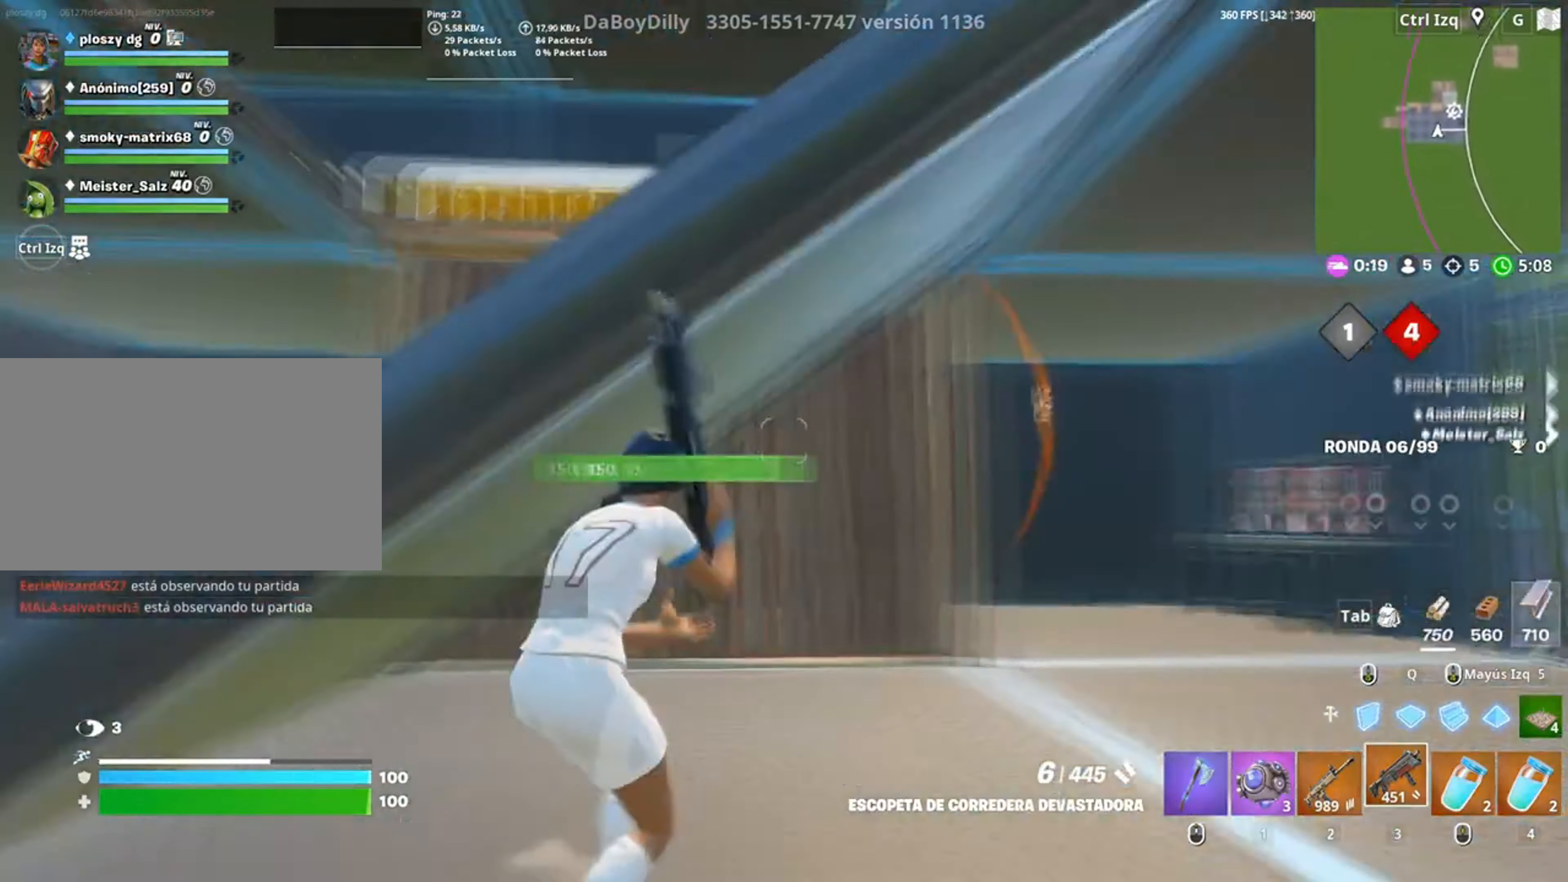
{"keys": ["w"], "mouse": [], "events": [[117, "d", "up"], [217, "v", "down"], [317, "v", "up"]]}
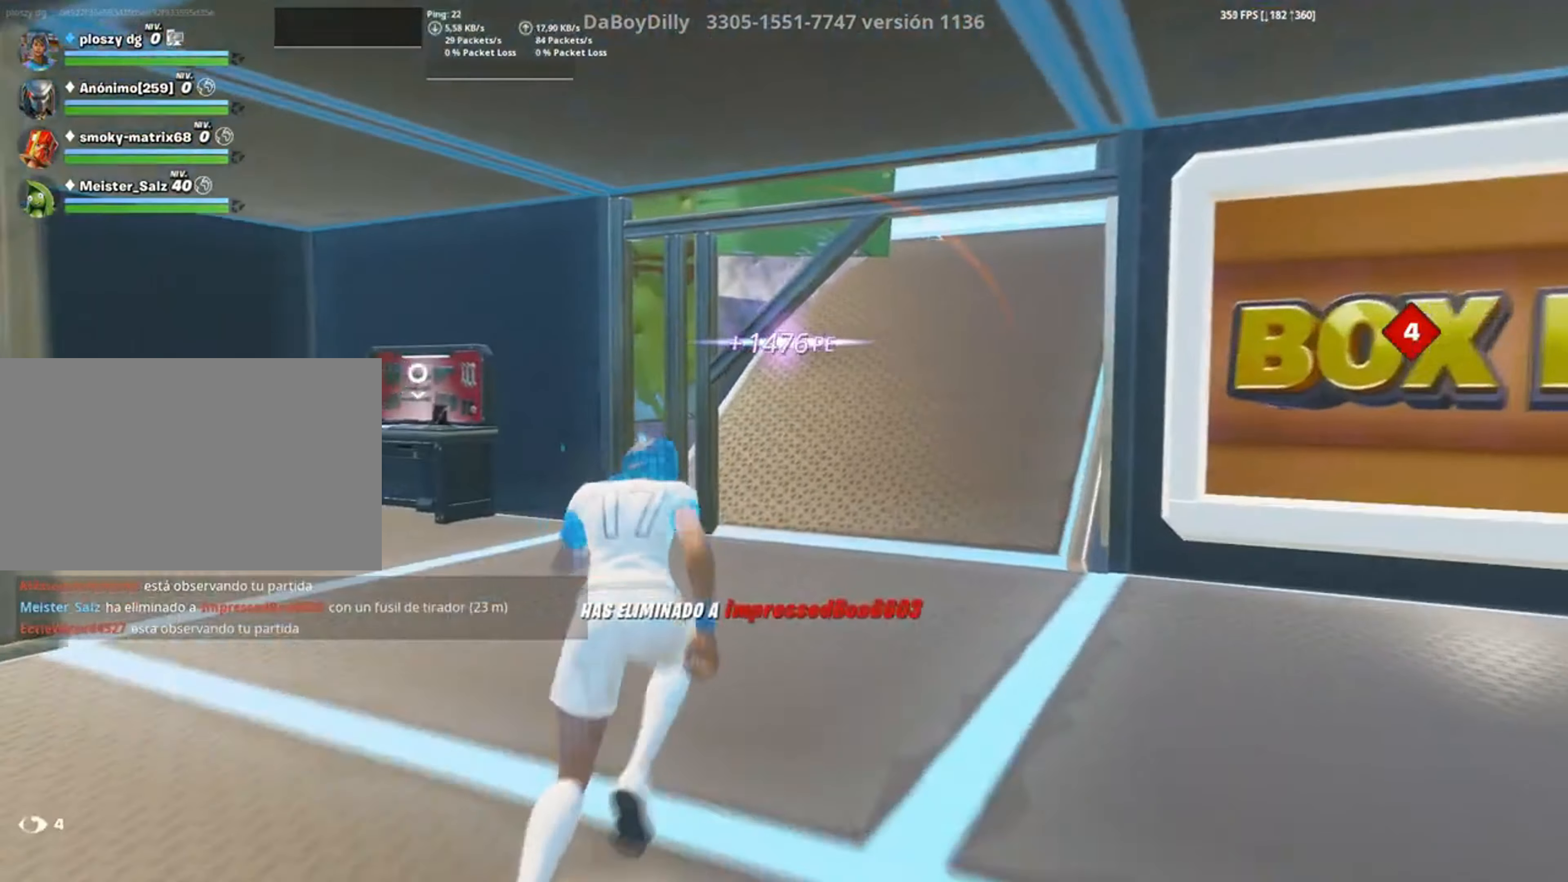
{"keys": ["w"], "mouse": [], "events": []}
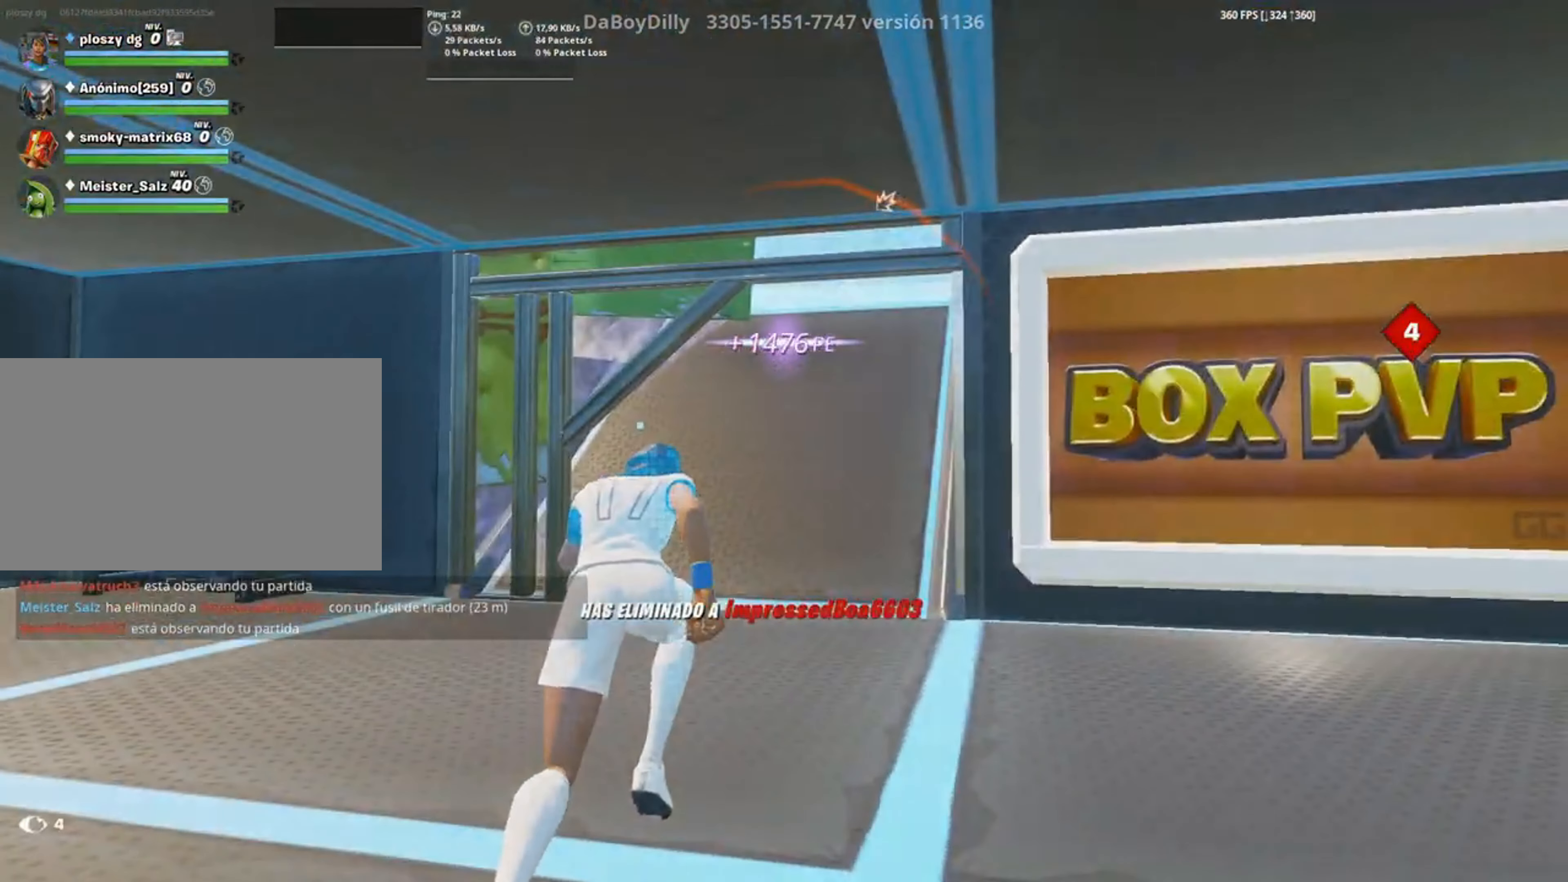
{"keys": ["w"], "mouse": [], "events": []}
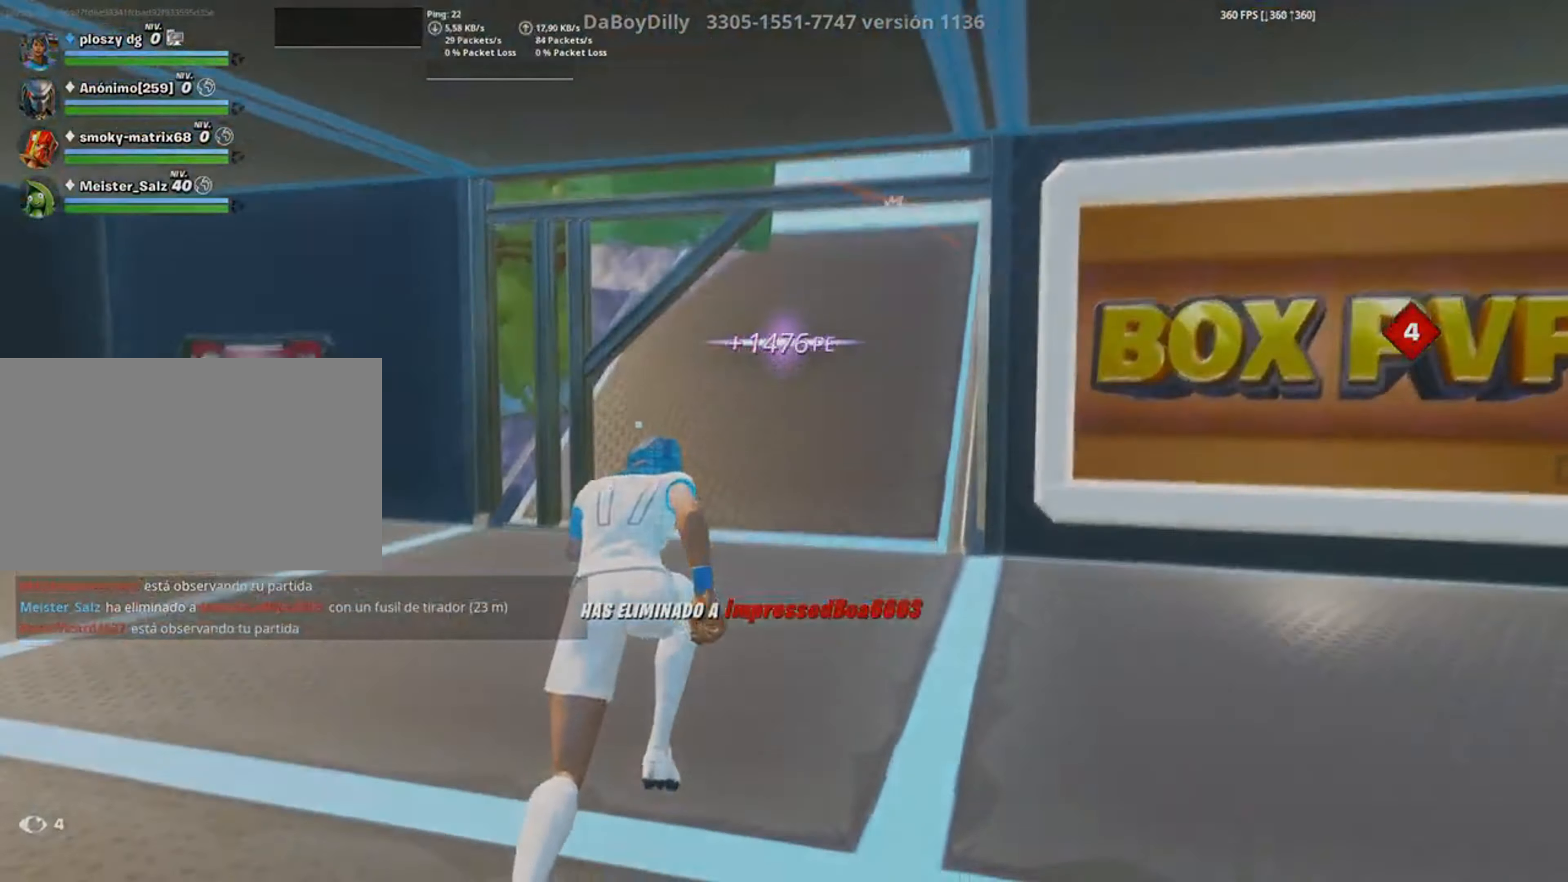
{"keys": ["w"], "mouse": ["left"], "events": [[150, "mouse_left", "down"]]}
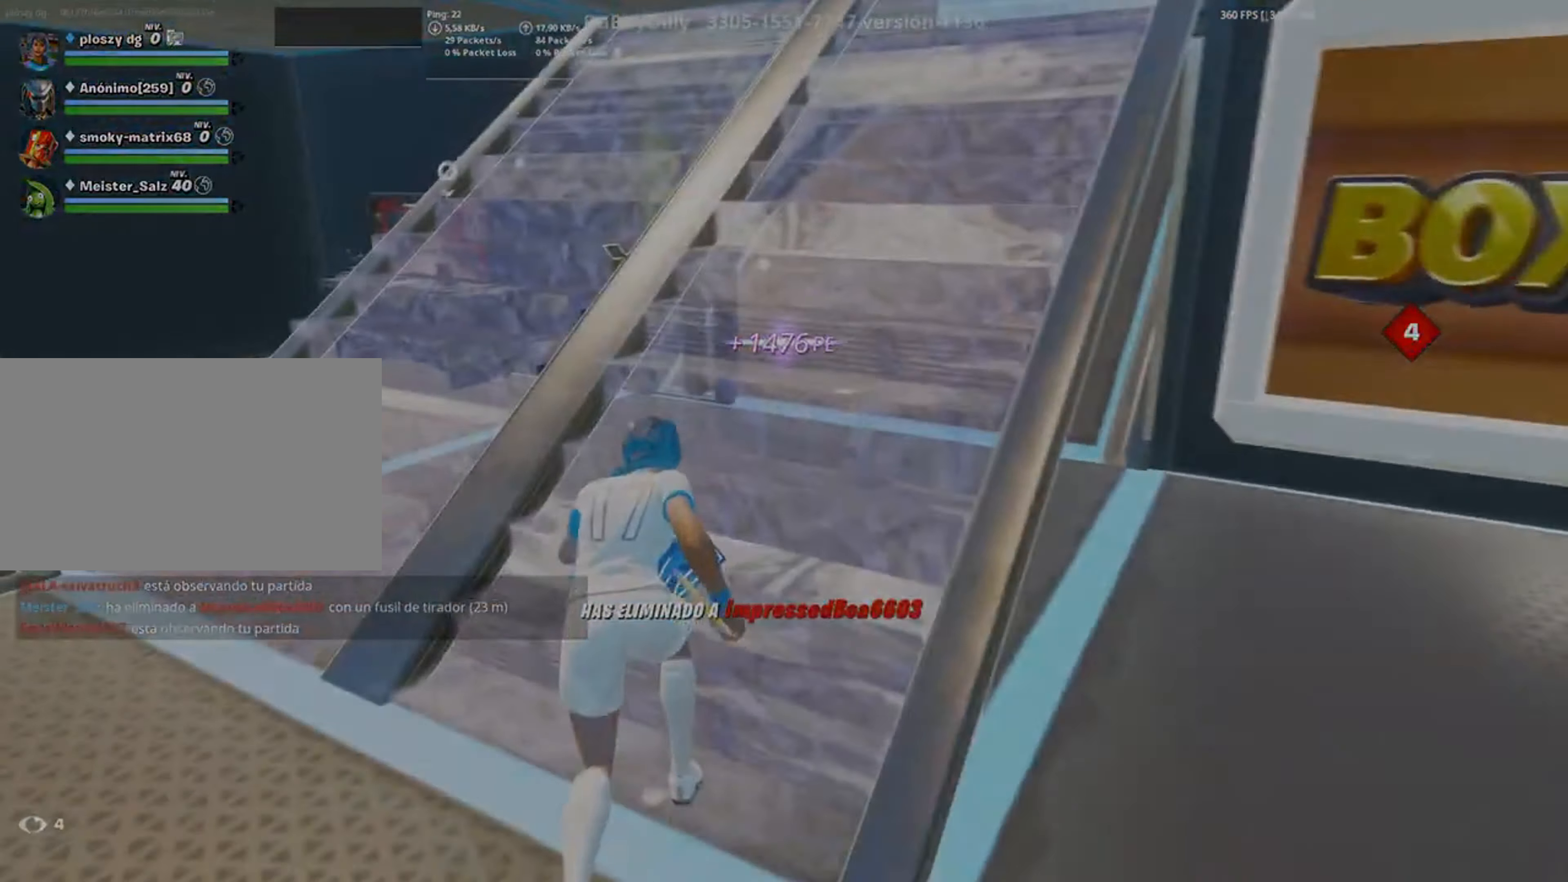
{"keys": ["w"], "mouse": ["left"], "events": [[117, "3", "down"], [200, "mouse_left", "up"], [217, "3", "up"], [317, "f", "down"], [417, "f", "up"], [433, "mouse_left", "down"]]}
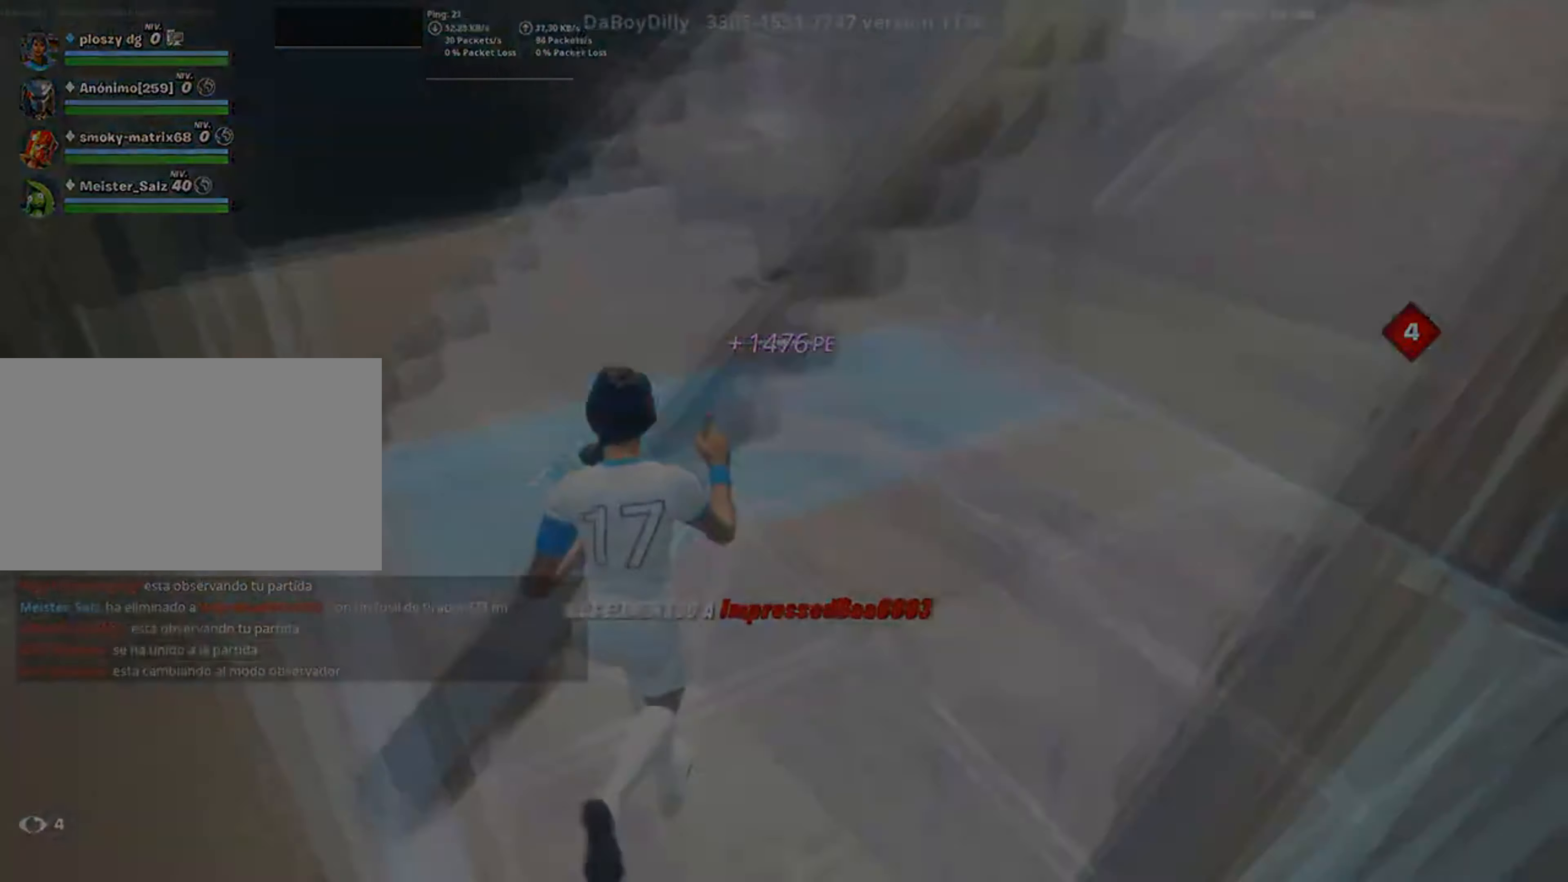
{"keys": ["w"], "mouse": []}